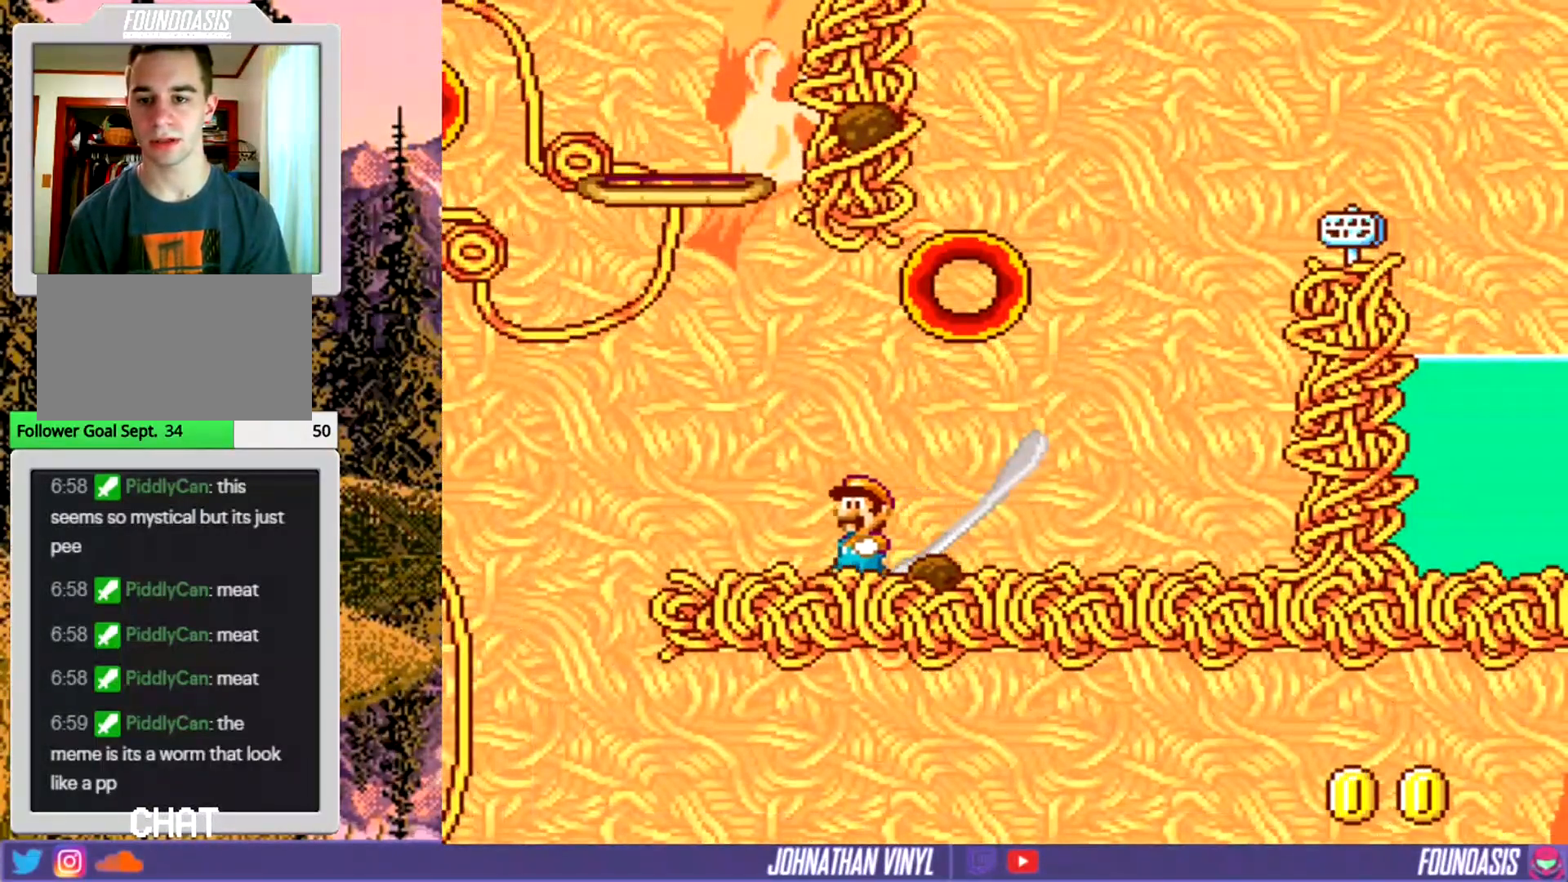
Gameplay with a controller (Nintendo layout); each line is a JSON object with the inputs held at the frame after it. "events" lists button and stick changes between this image and that frame as [ms after this image, input, new state], when the widget could be followed in between. Not read: B DPAD_RIGHT L3 R3.
{"buttons": ["Y", "DPAD_LEFT"], "events": [[33, "DPAD_LEFT", "up"], [167, "DPAD_LEFT", "down"]]}
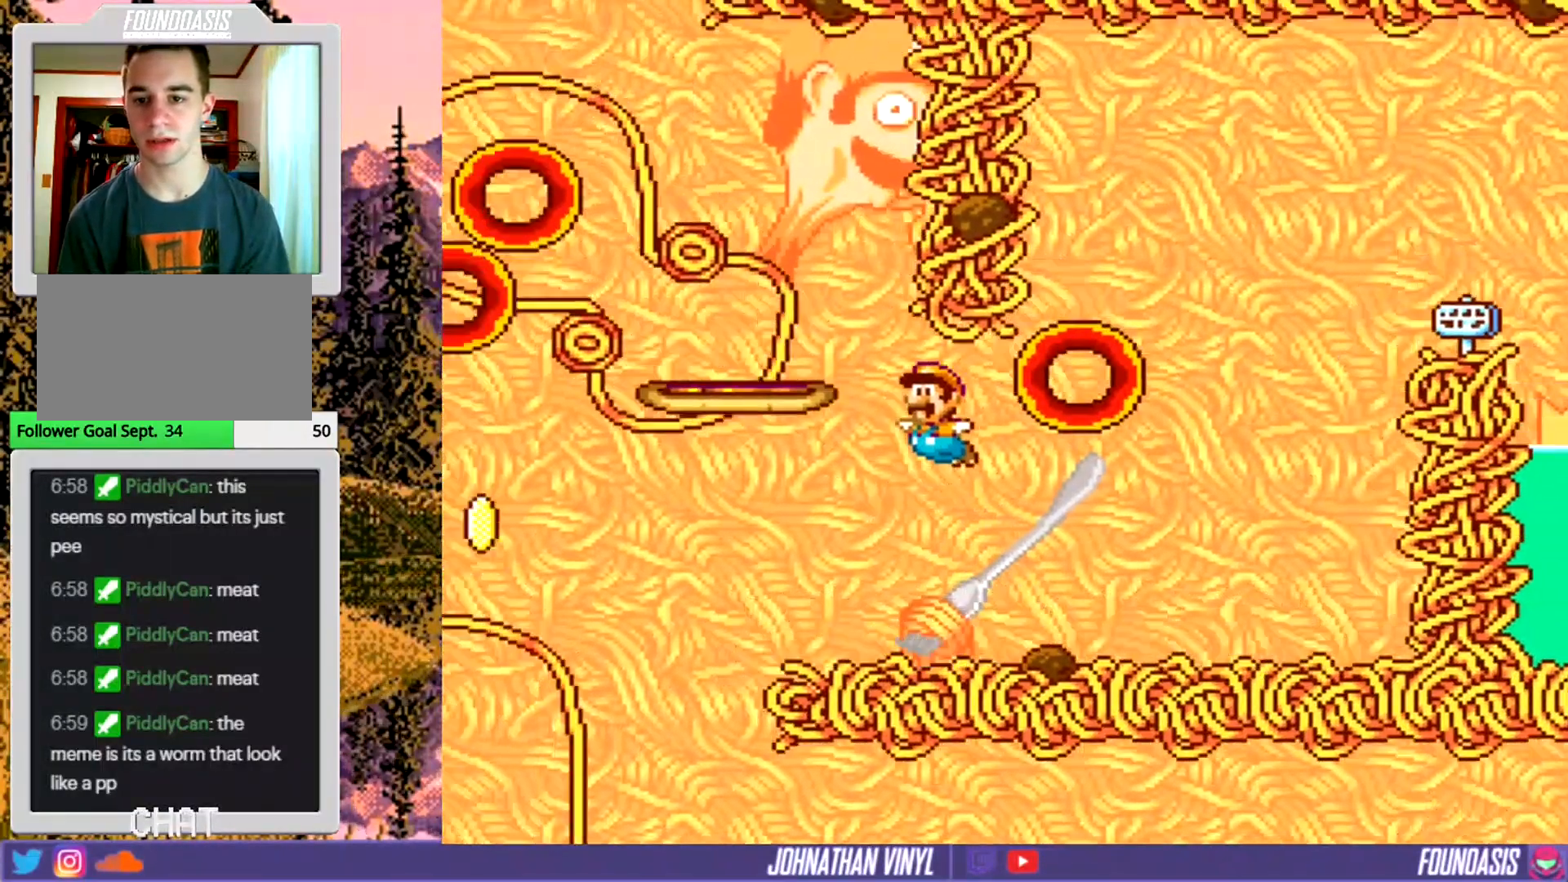
{"buttons": ["Y"], "events": [[300, "DPAD_LEFT", "up"]]}
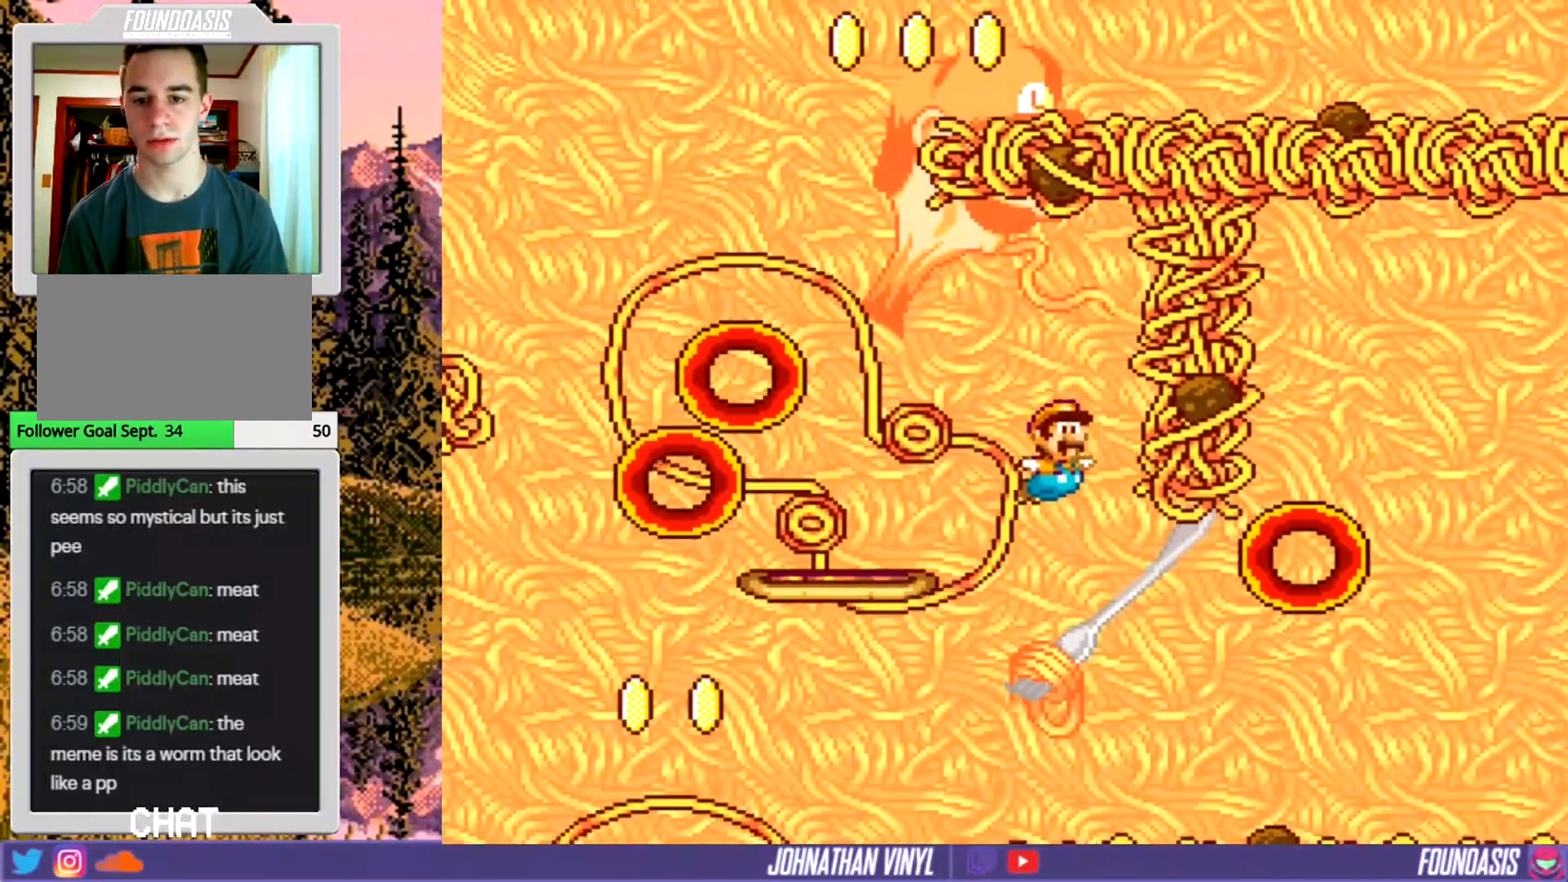
{"buttons": ["Y"], "events": [[233, "DPAD_LEFT", "down"], [367, "DPAD_LEFT", "up"]]}
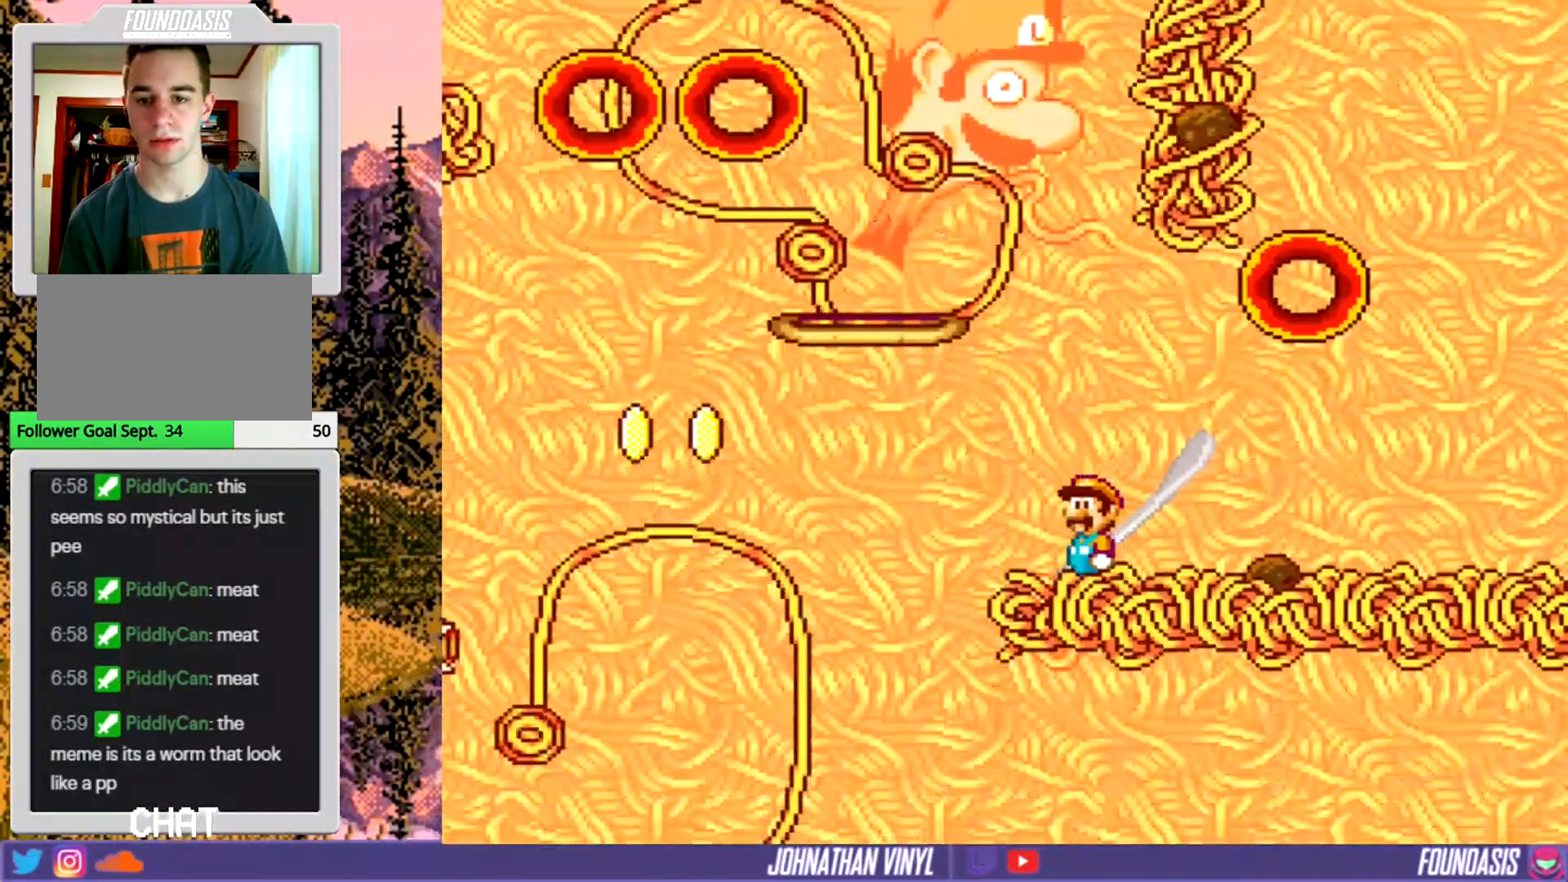
{"buttons": ["Y", "DPAD_LEFT"], "events": [[33, "DPAD_LEFT", "down"], [200, "DPAD_LEFT", "up"], [500, "DPAD_LEFT", "down"]]}
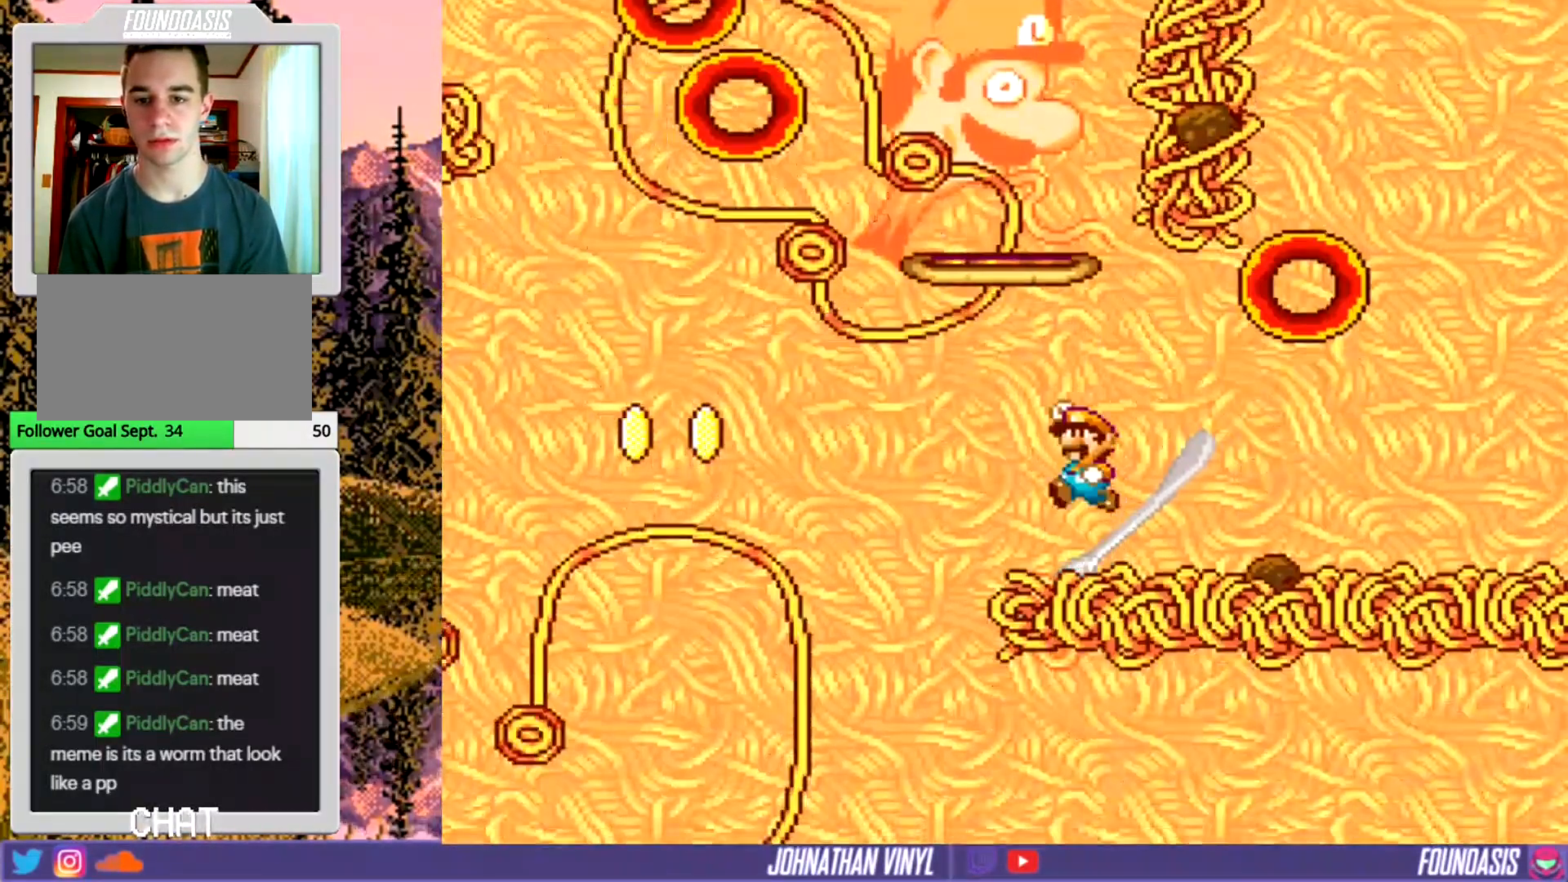
{"buttons": ["Y"], "events": [[300, "DPAD_LEFT", "up"]]}
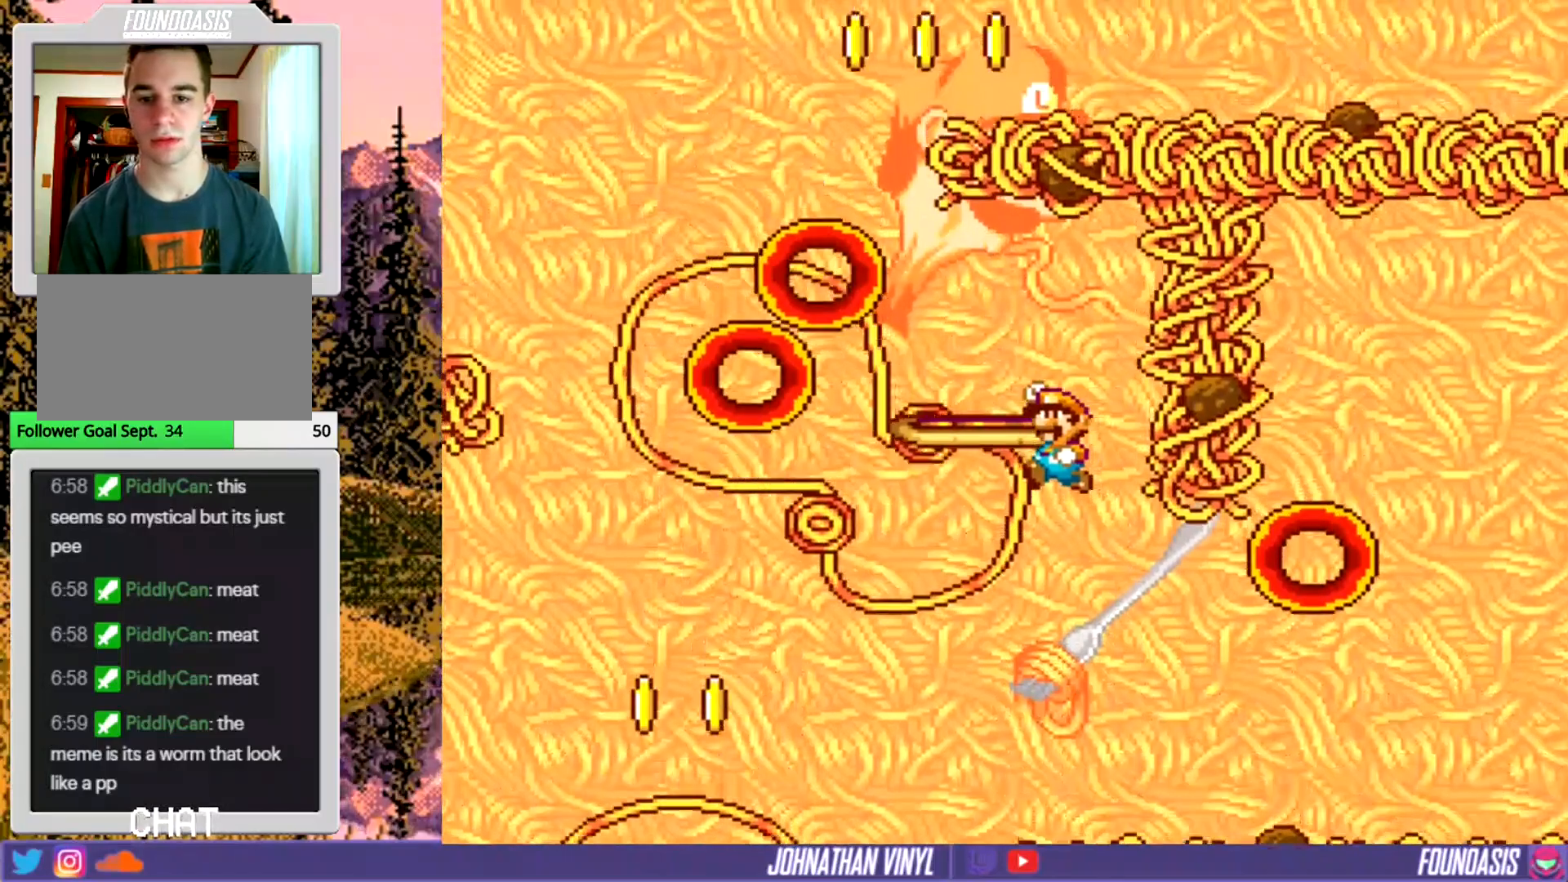
{"buttons": ["Y"], "events": [[300, "DPAD_LEFT", "down"], [400, "DPAD_LEFT", "up"]]}
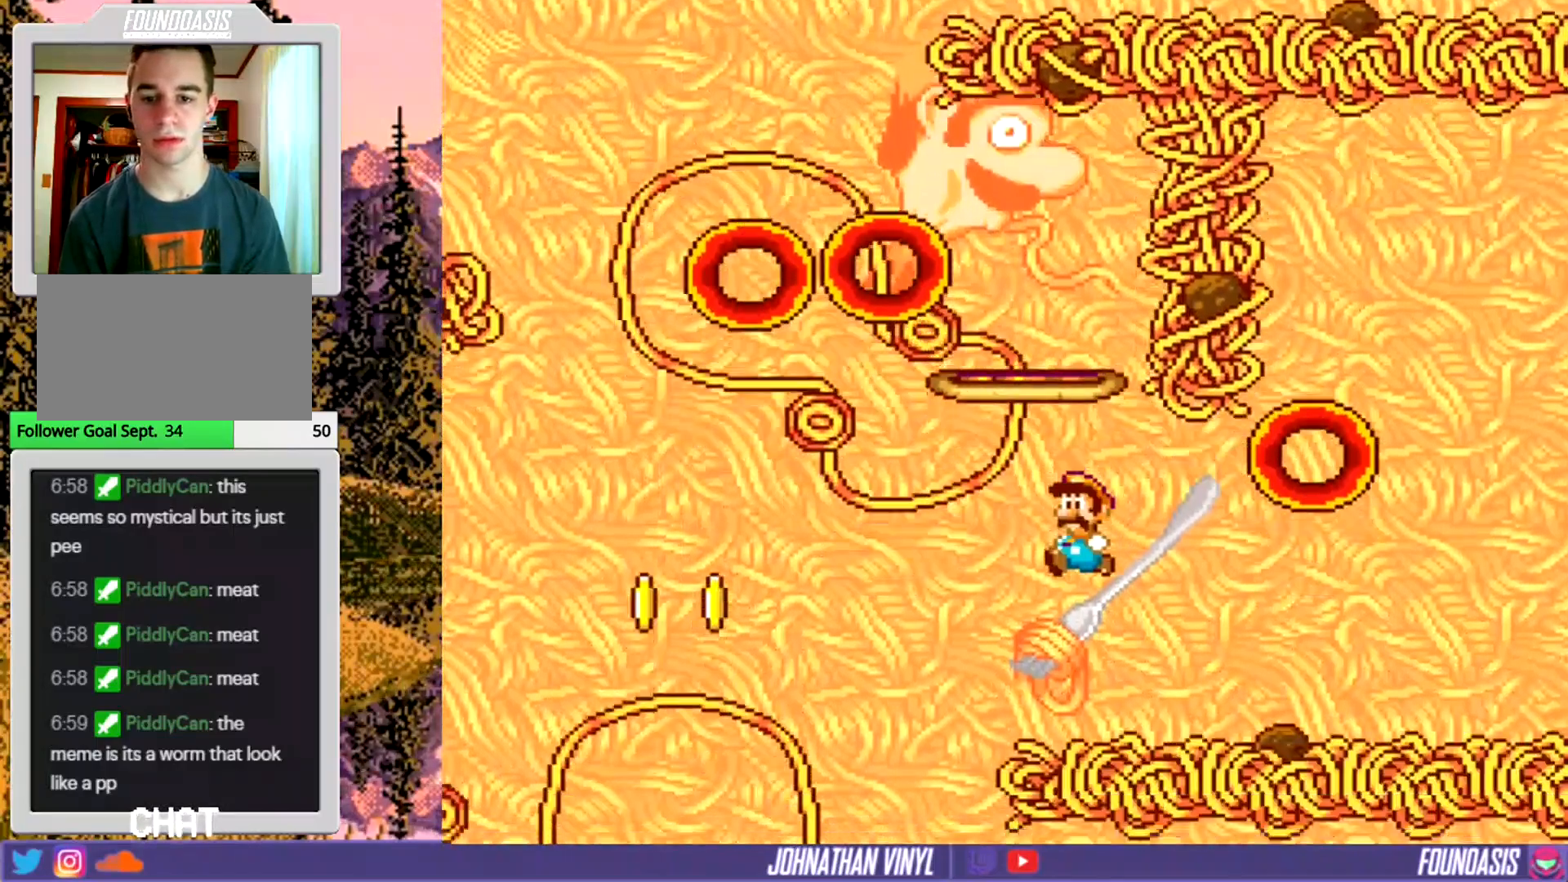
{"buttons": ["Y", "DPAD_LEFT"], "events": [[267, "DPAD_LEFT", "down"]]}
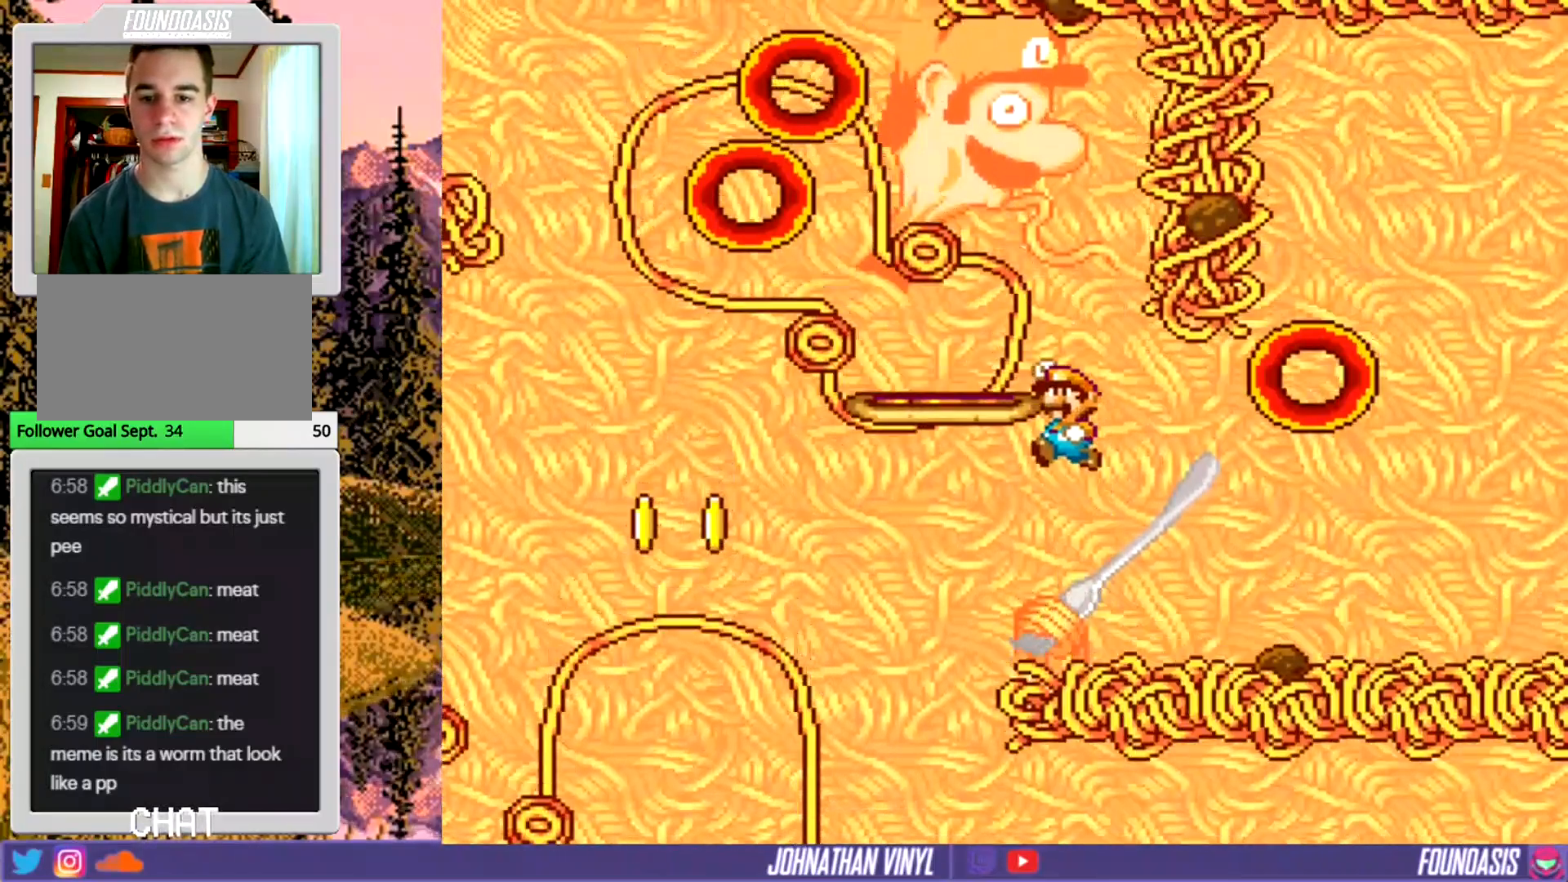
{"buttons": ["Y"], "events": [[167, "DPAD_LEFT", "up"]]}
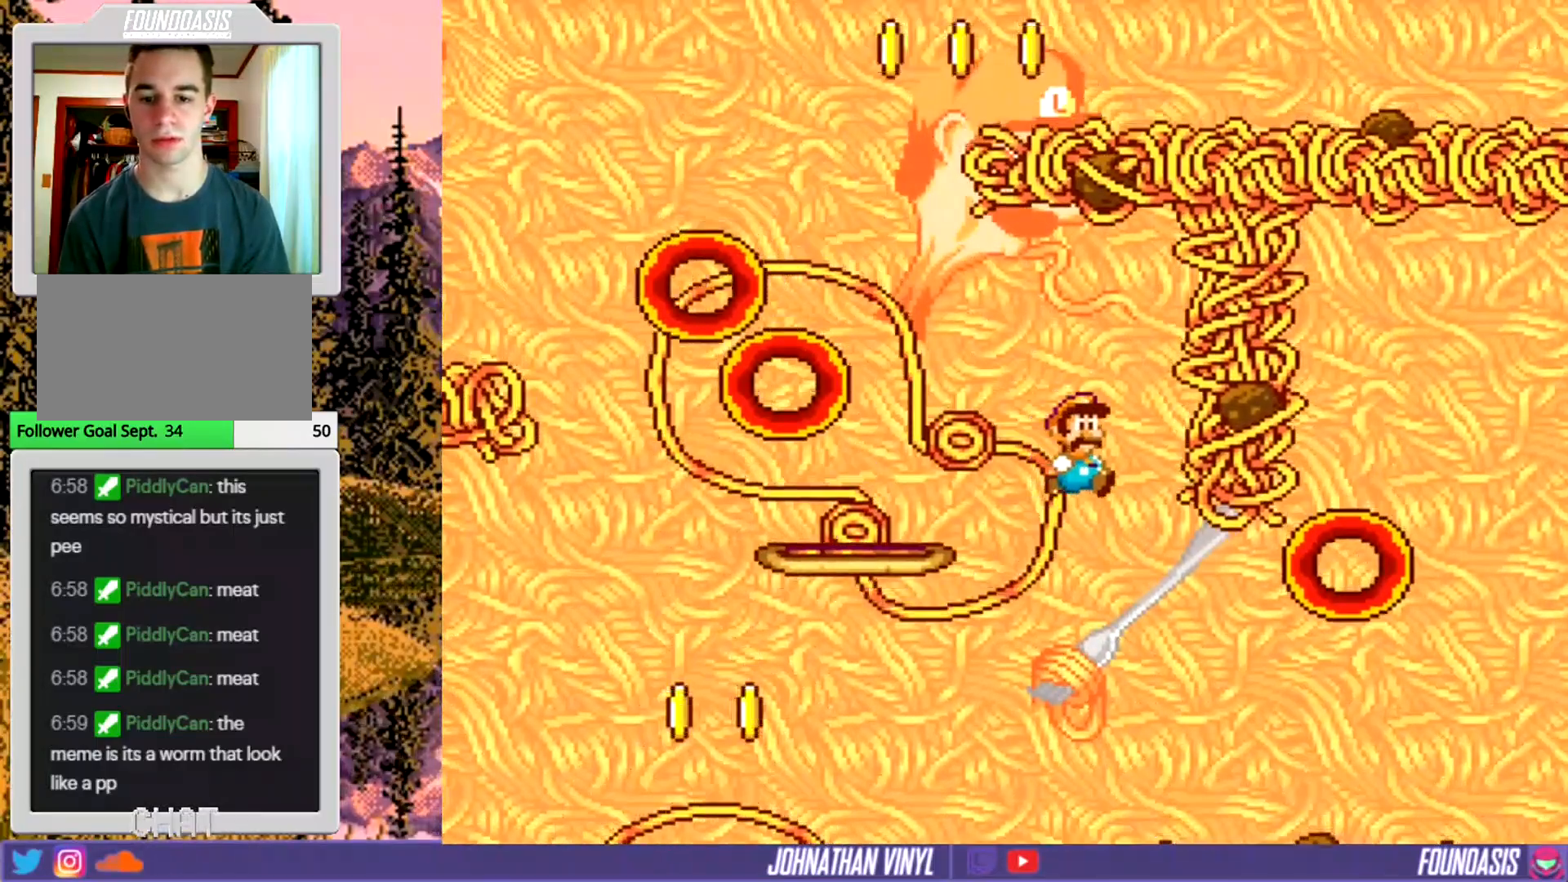
{"buttons": ["Y", "DPAD_LEFT"], "events": [[133, "DPAD_LEFT", "down"], [267, "DPAD_LEFT", "up"], [500, "DPAD_LEFT", "down"]]}
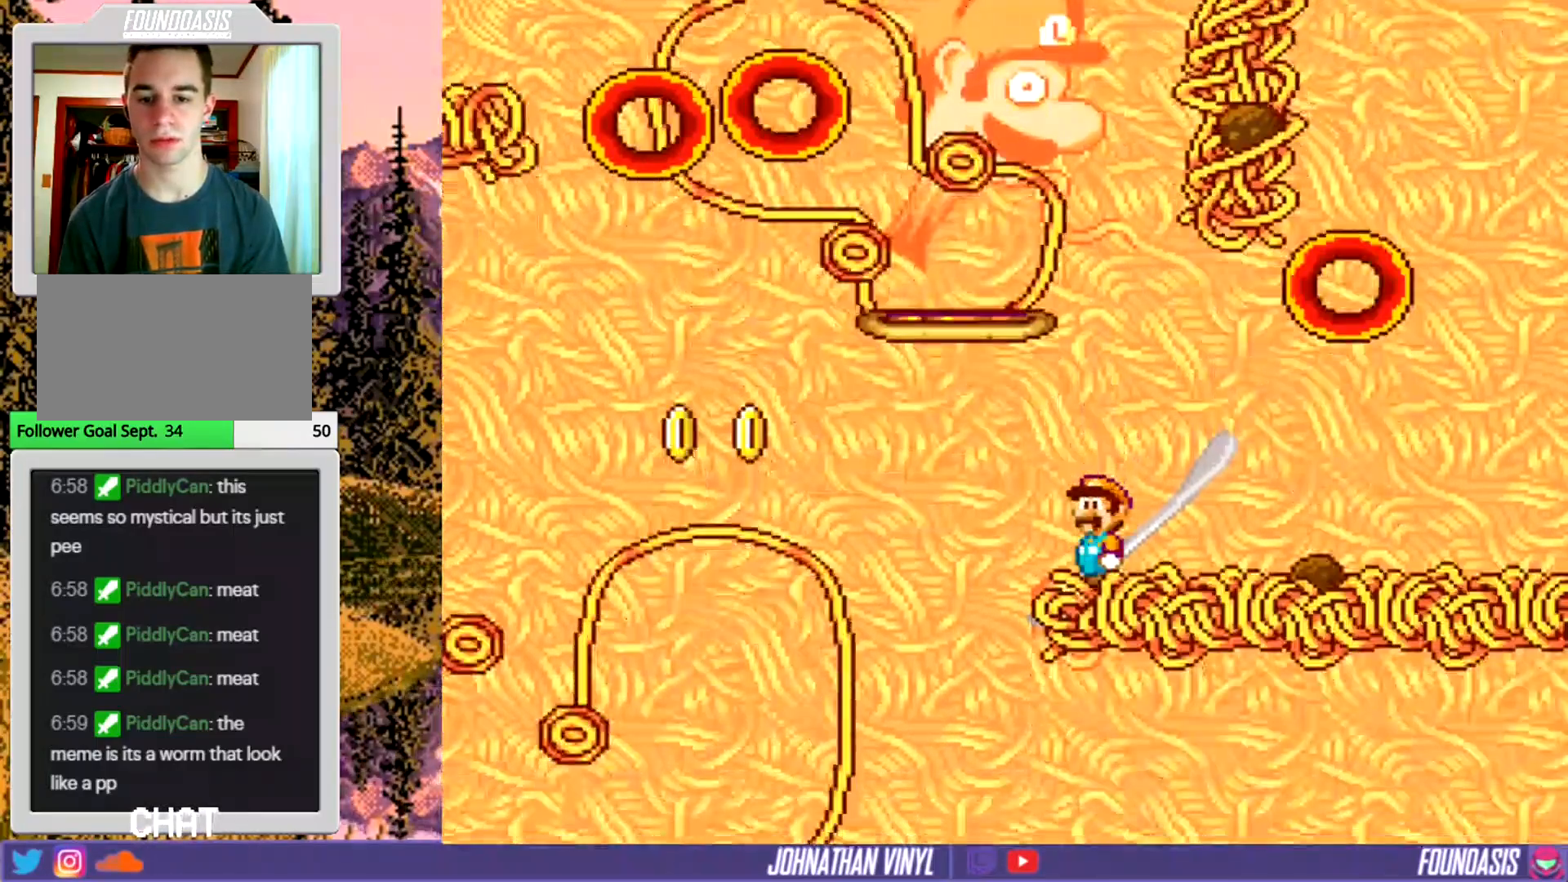
{"buttons": ["Y"], "events": [[67, "DPAD_LEFT", "up"]]}
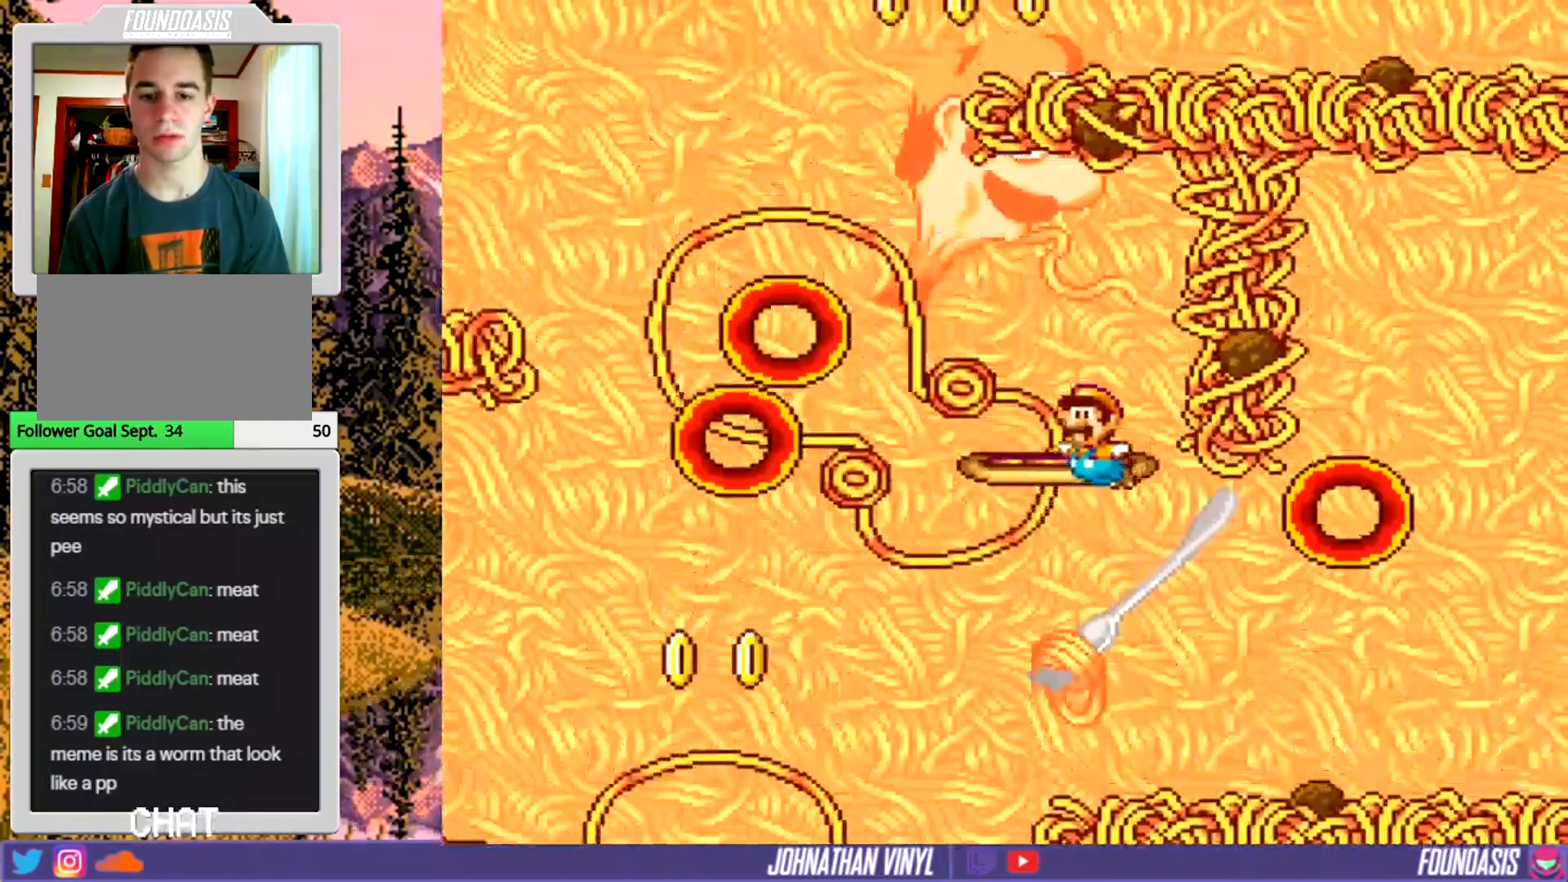
{"buttons": ["Y"], "events": []}
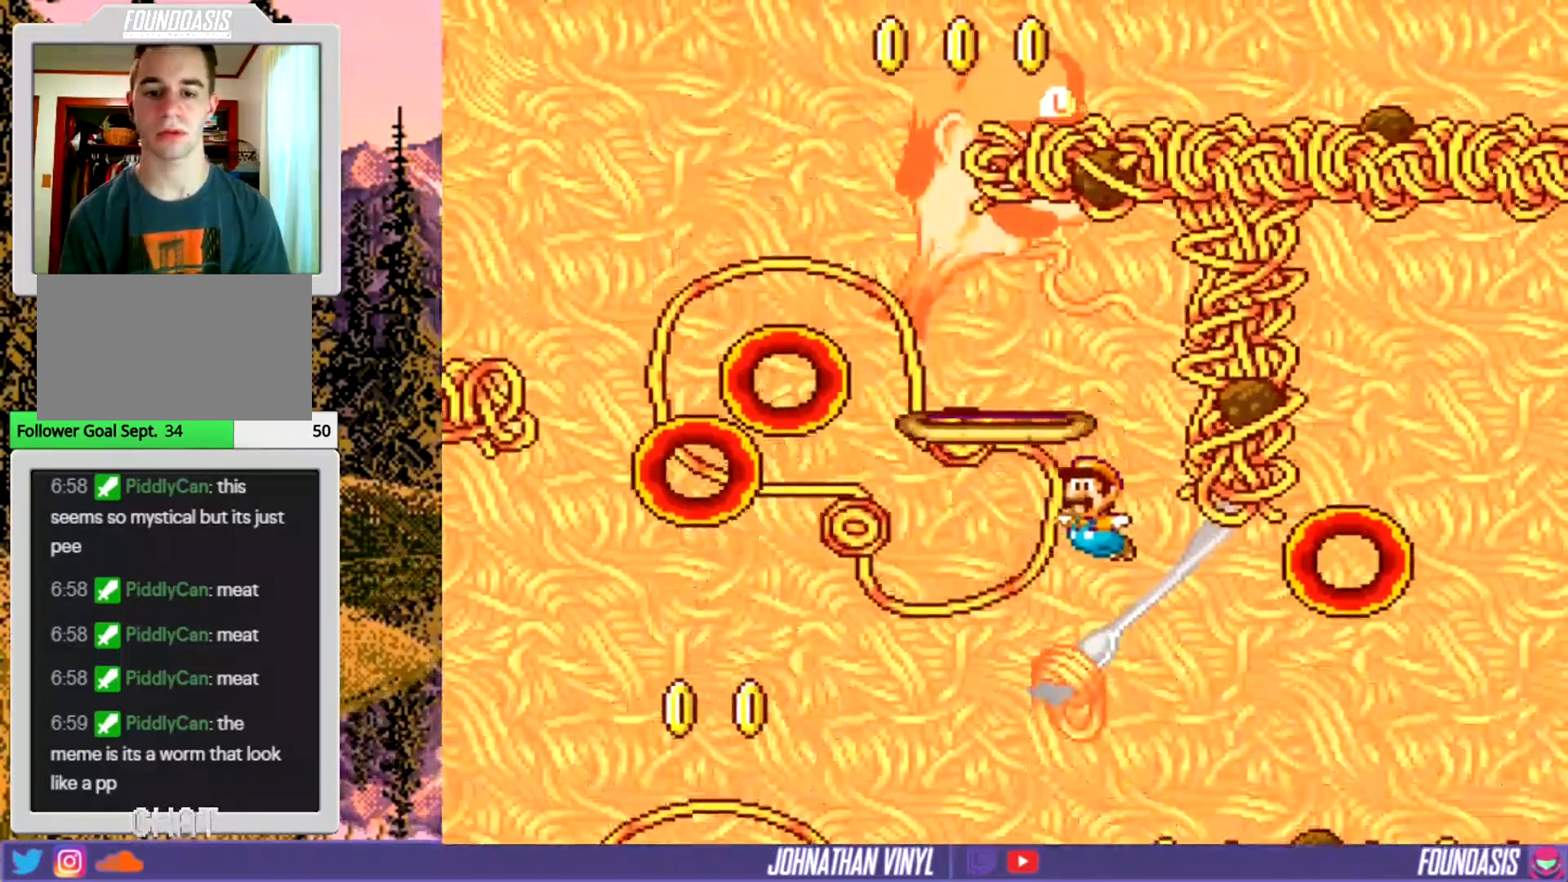
{"buttons": ["Y"], "events": [[233, "DPAD_LEFT", "down"], [333, "DPAD_LEFT", "up"]]}
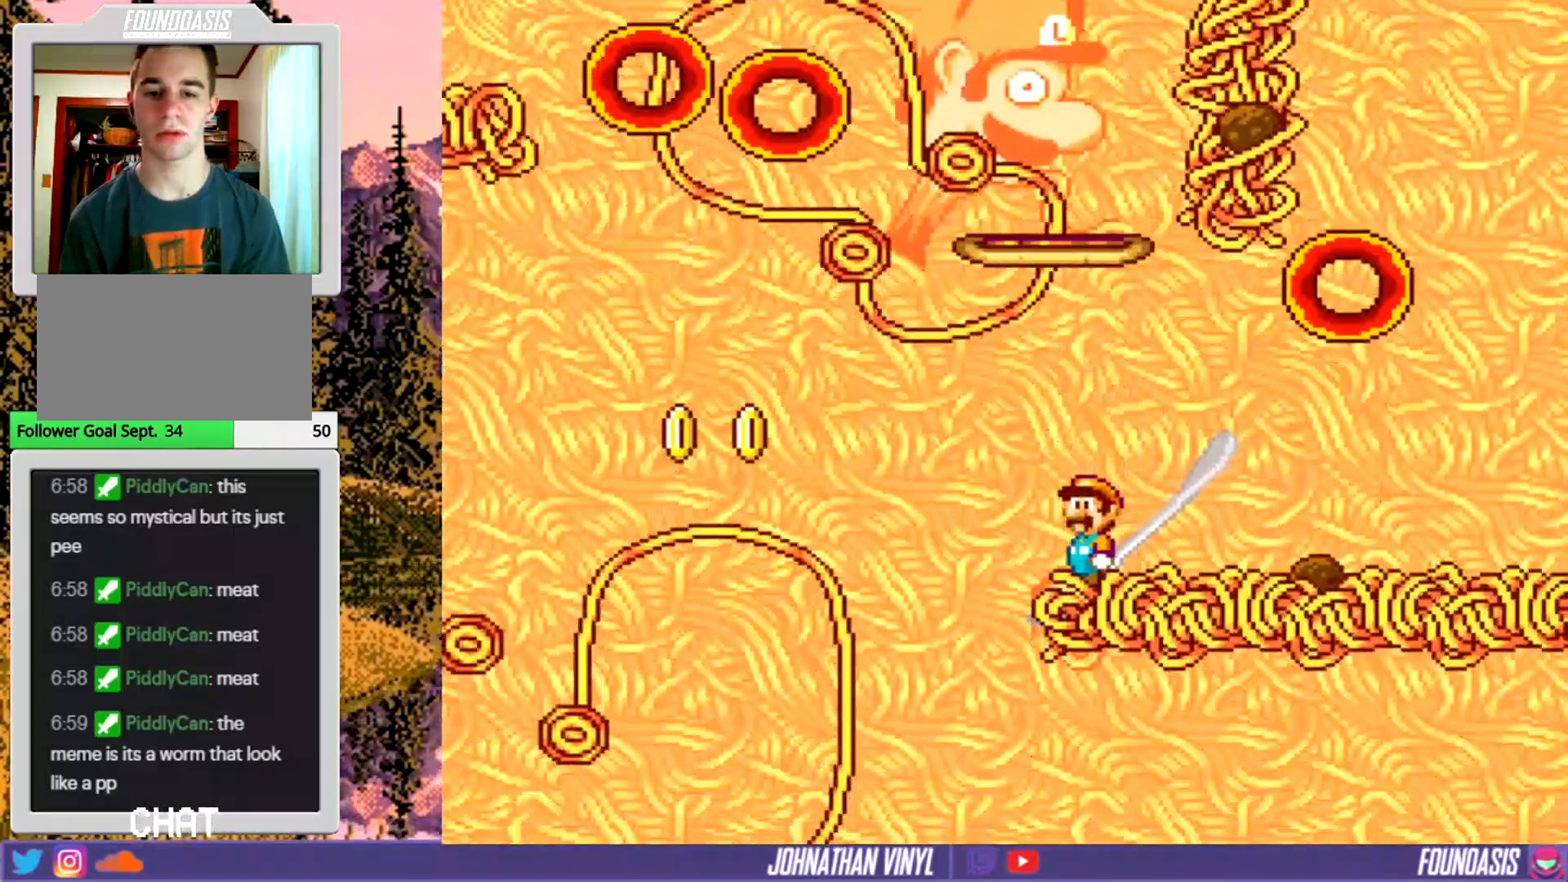
{"buttons": ["Y", "DPAD_LEFT"], "events": [[67, "DPAD_LEFT", "down"]]}
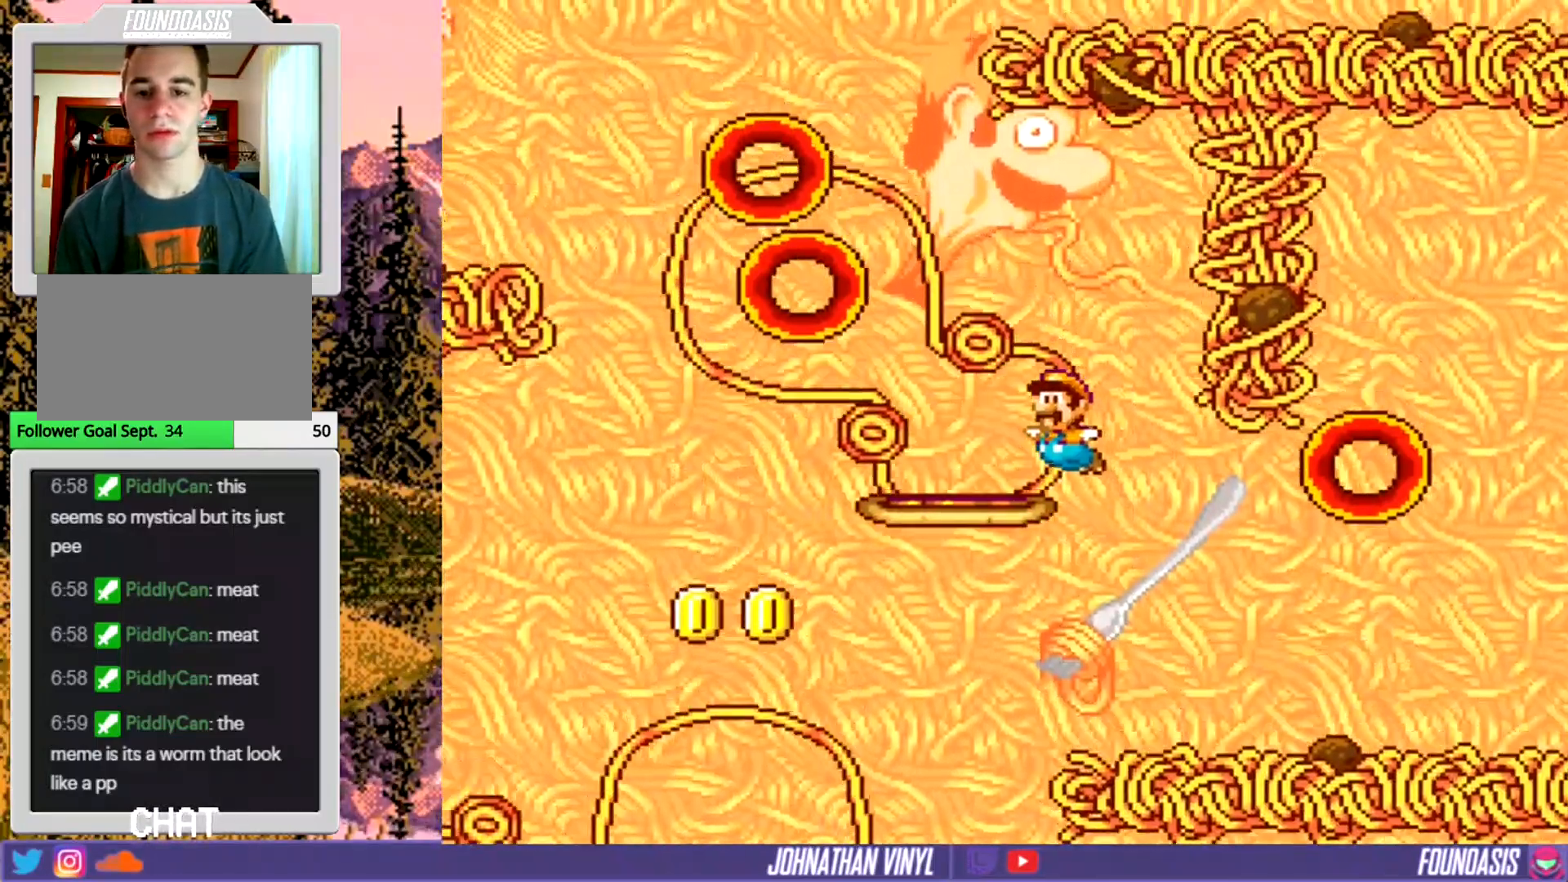
{"buttons": ["Y", "DPAD_LEFT"], "events": []}
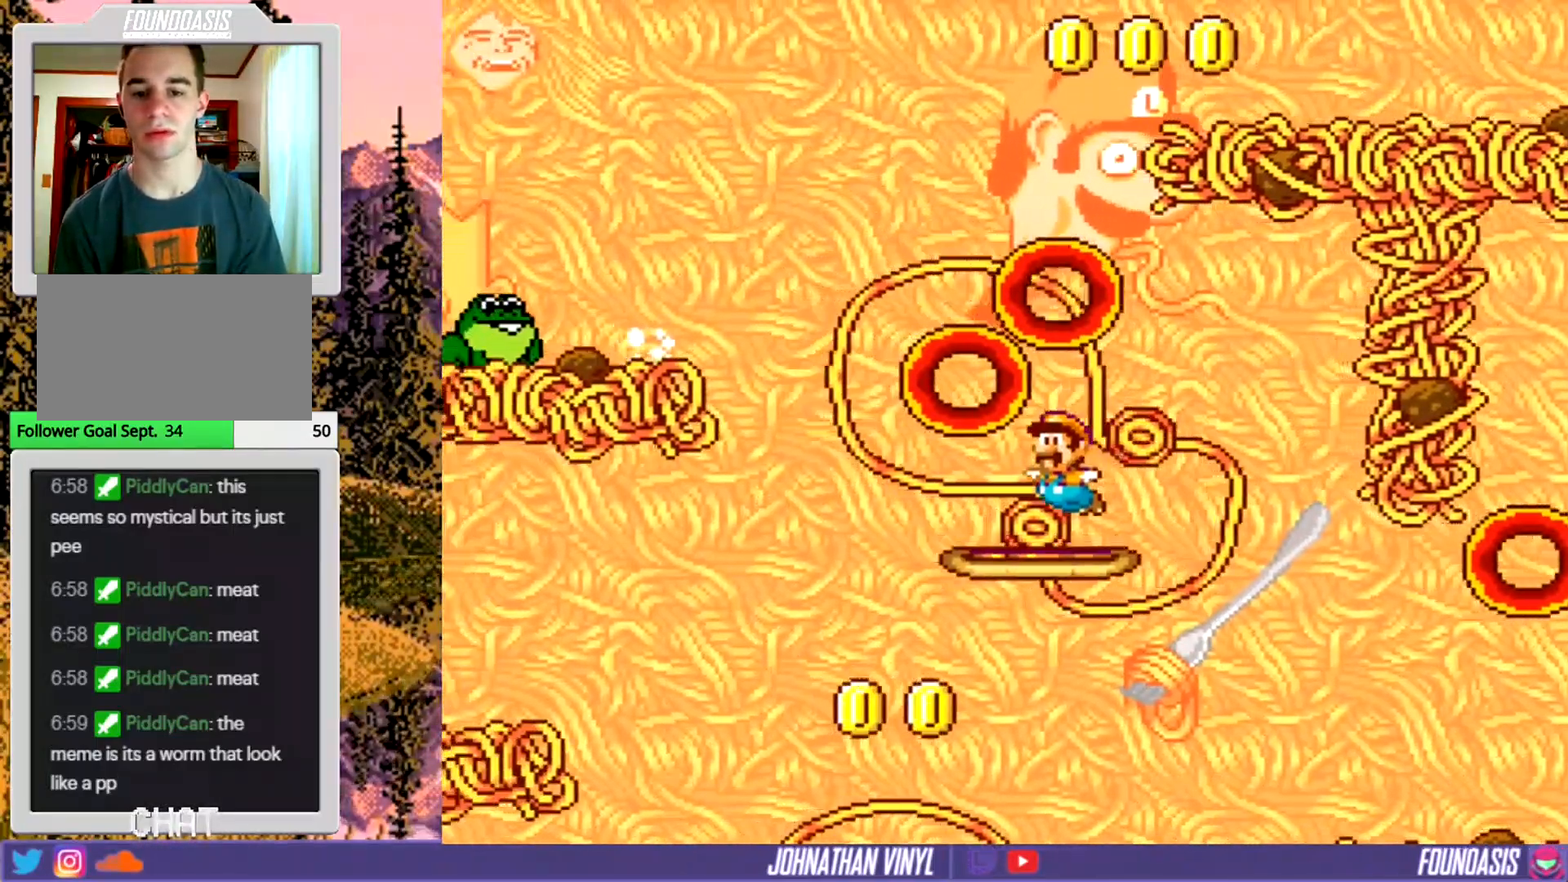
{"buttons": ["Y"], "events": [[67, "DPAD_LEFT", "up"]]}
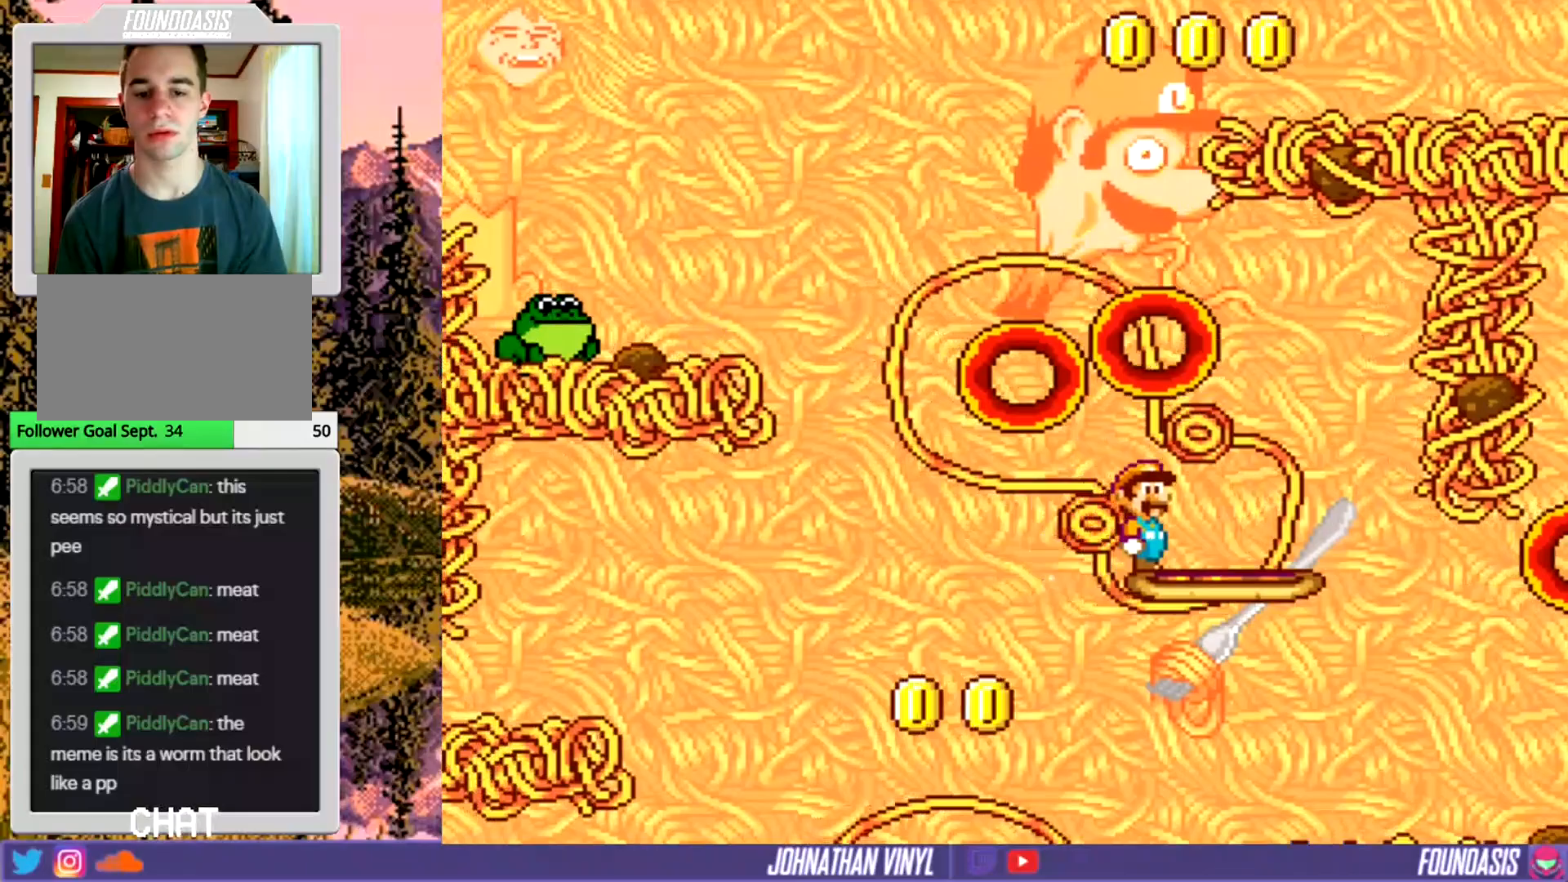
{"buttons": ["Y"], "events": []}
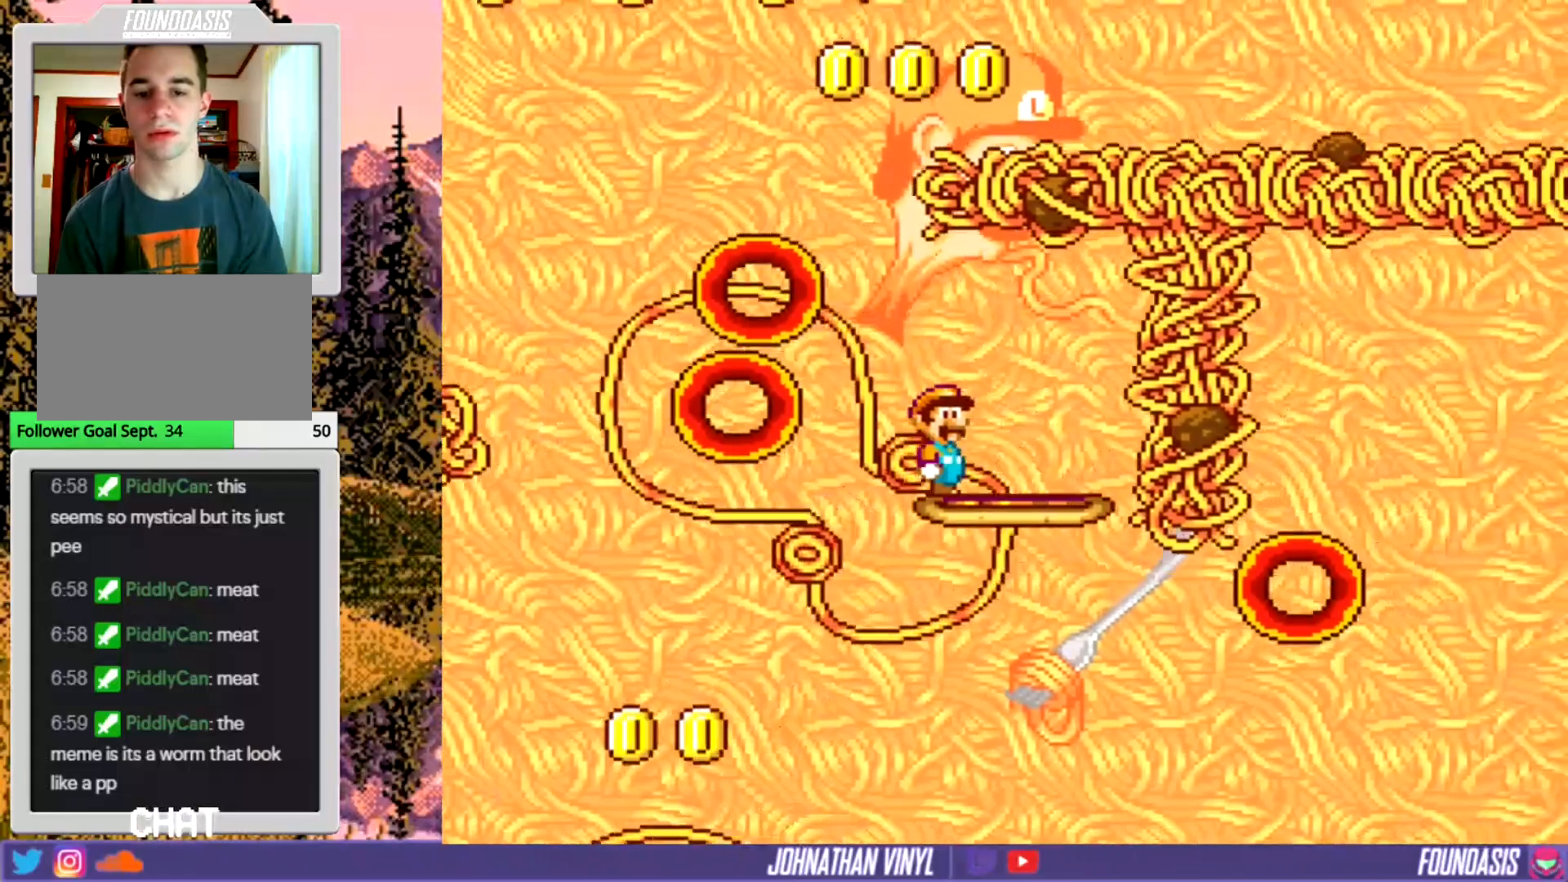
{"buttons": ["Y"], "events": []}
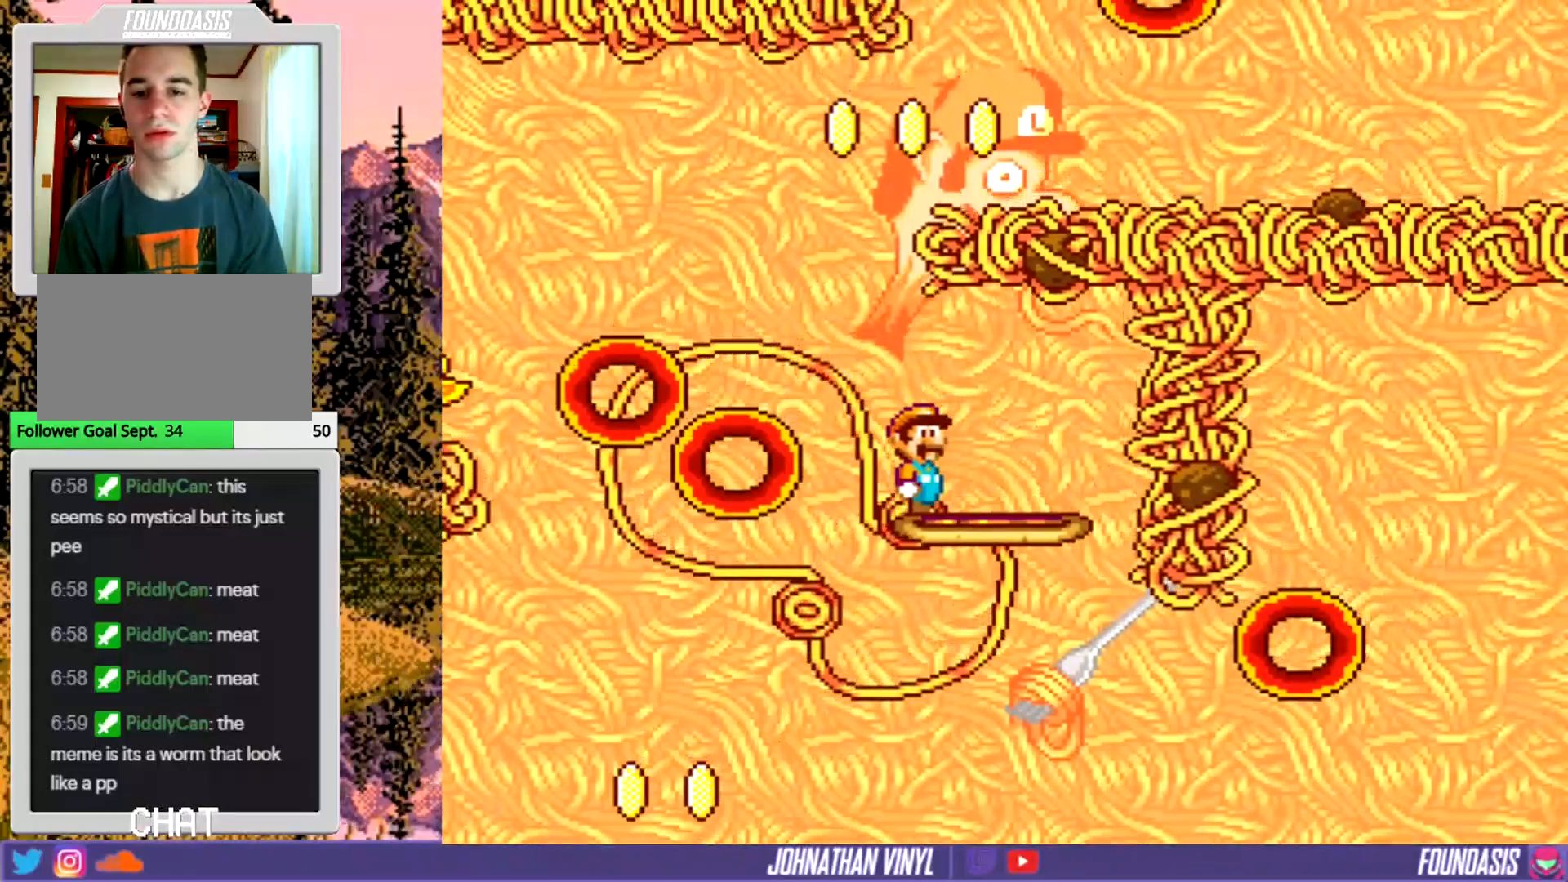
{"buttons": ["Y"], "events": []}
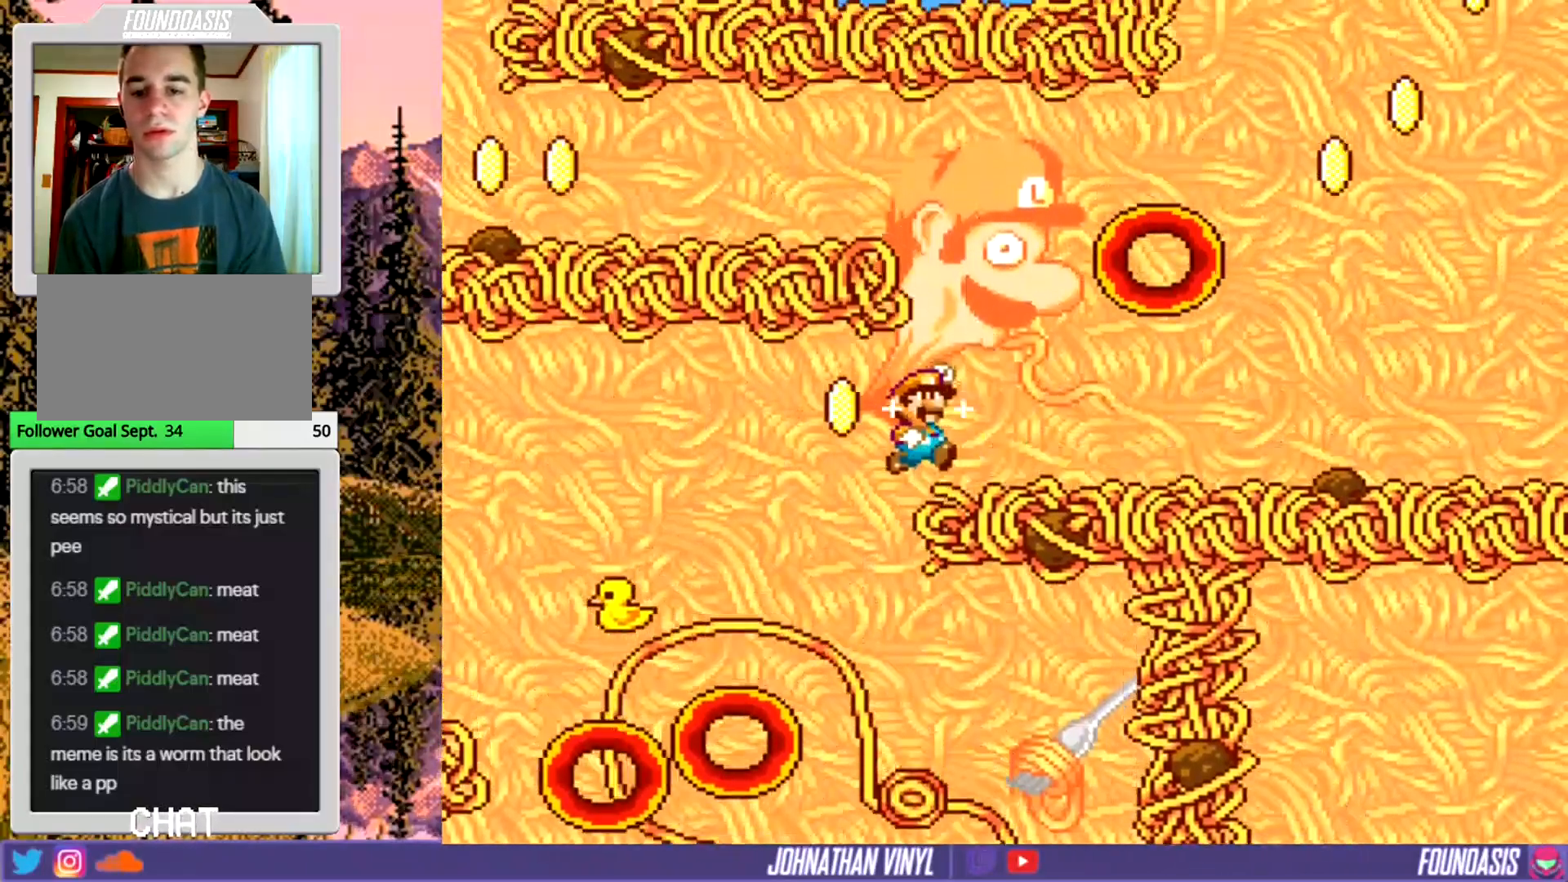
{"buttons": ["Y"], "events": [[67, "DPAD_LEFT", "down"], [167, "DPAD_LEFT", "up"]]}
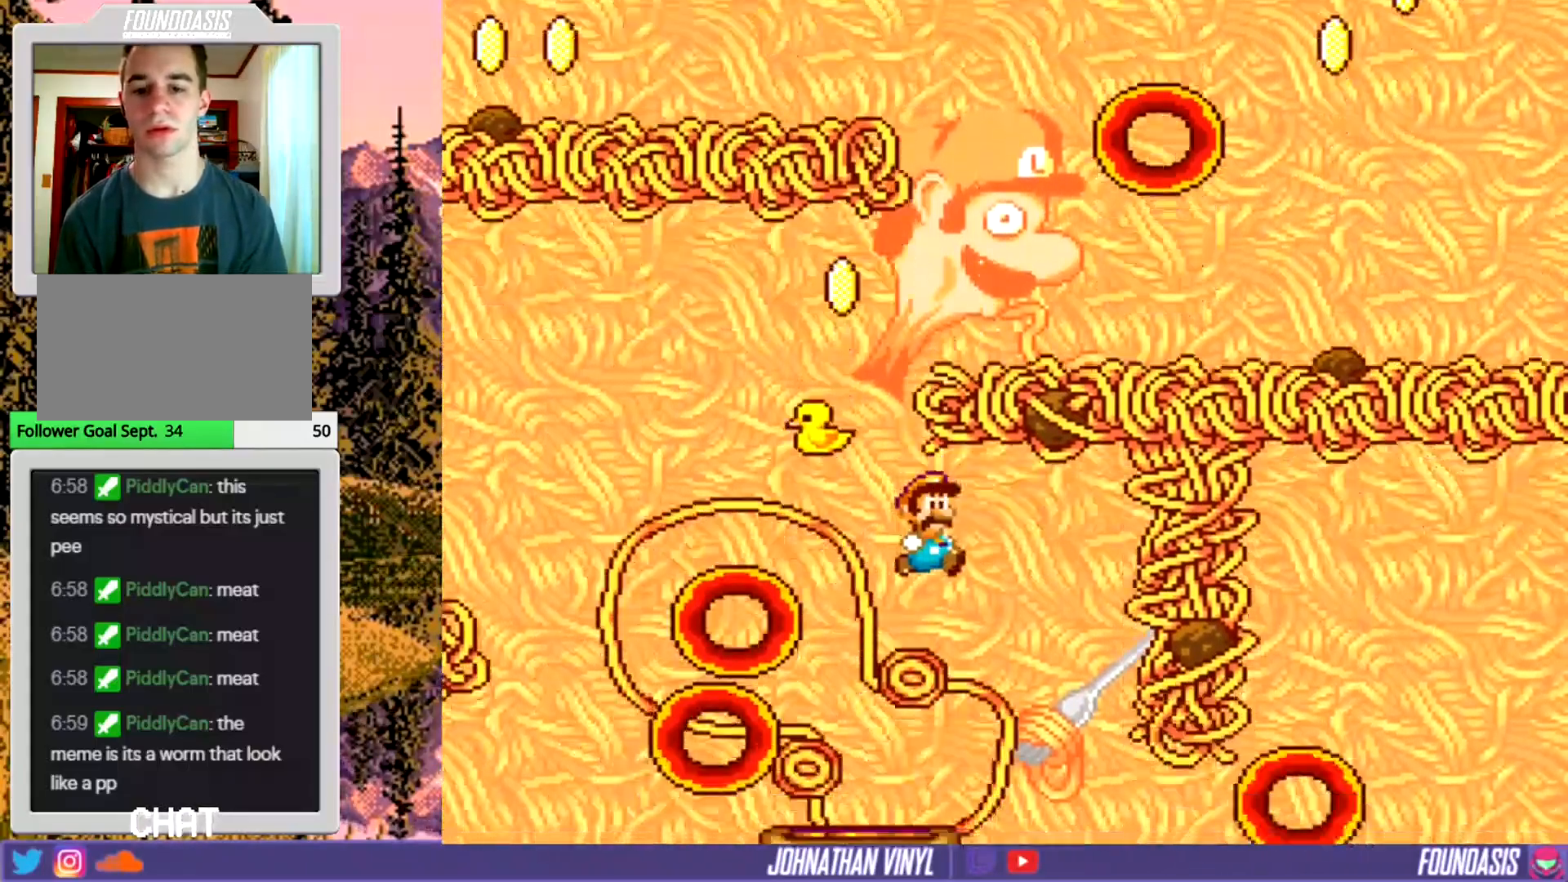
{"buttons": ["Y"], "events": [[233, "DPAD_LEFT", "down"], [433, "DPAD_LEFT", "up"]]}
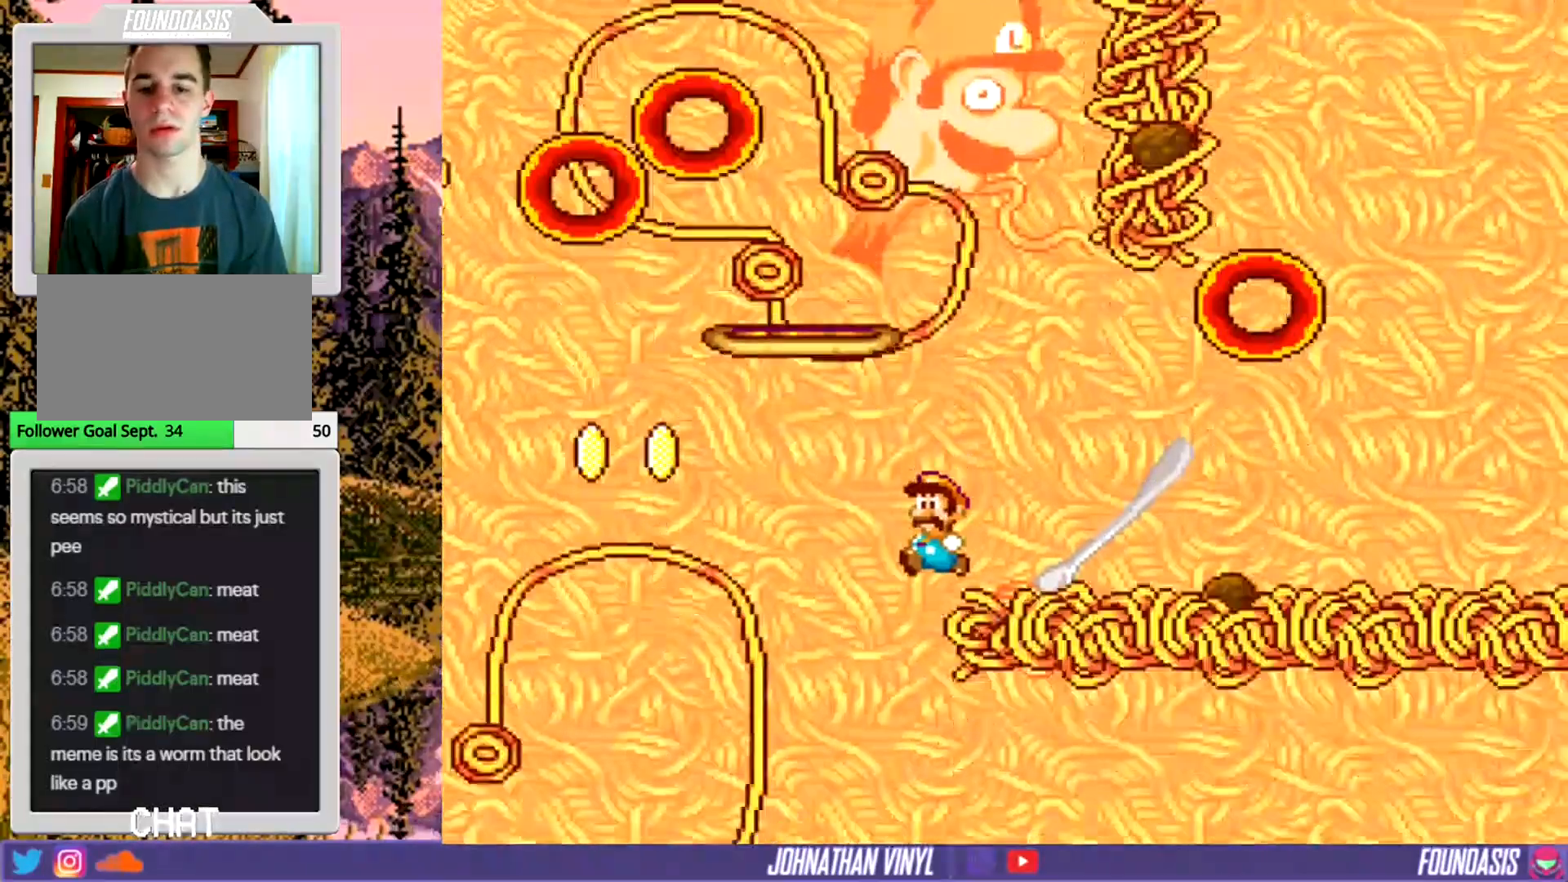
{"buttons": ["Y"], "events": []}
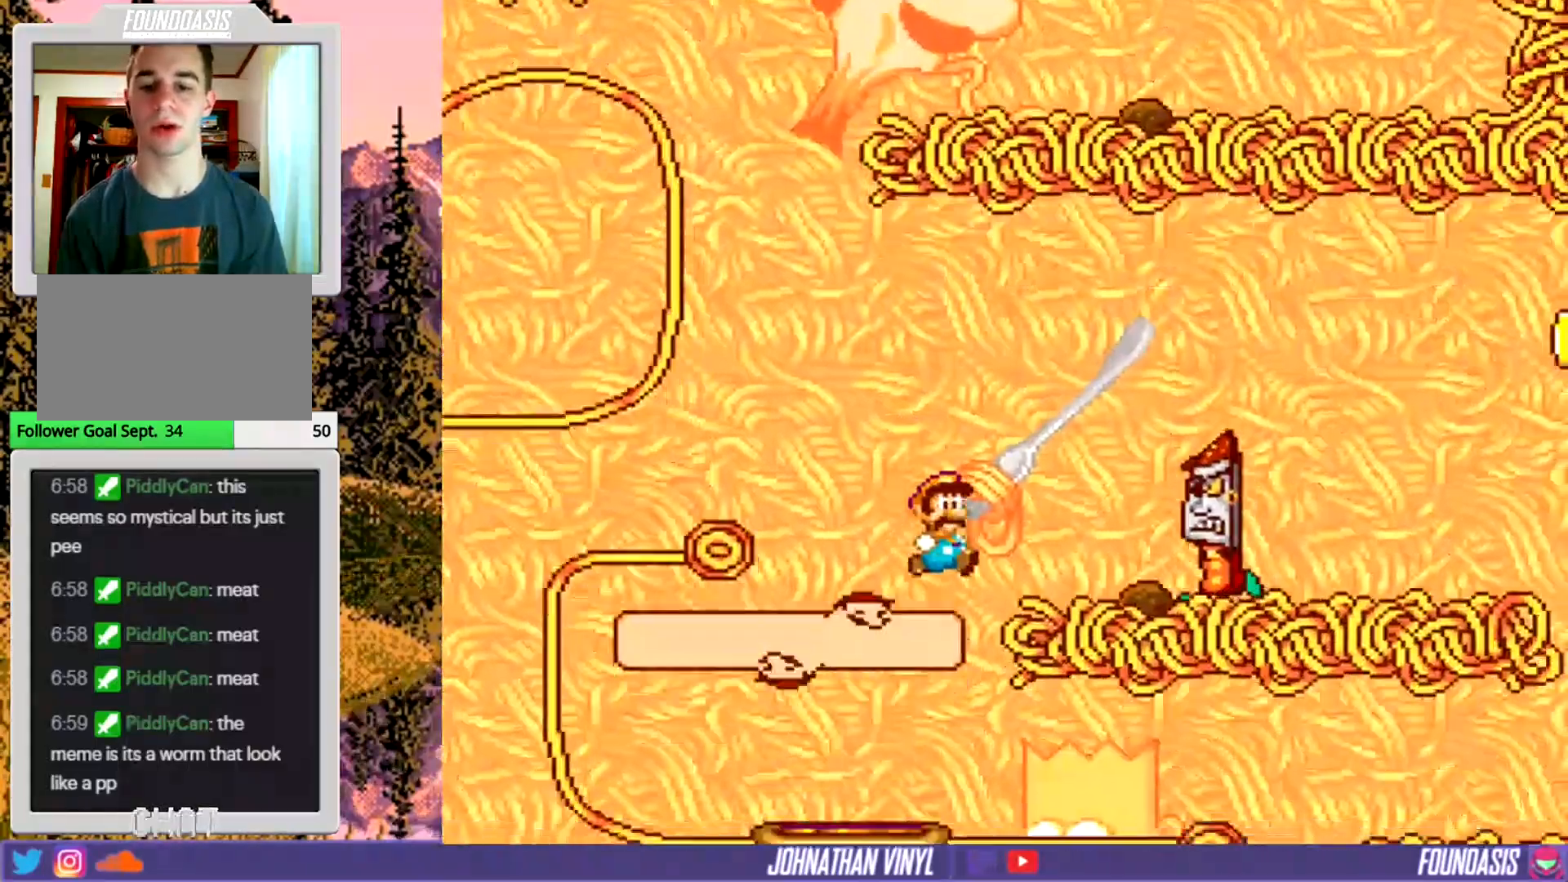
{"buttons": ["Y"], "events": [[400, "DPAD_LEFT", "down"], [467, "DPAD_LEFT", "up"]]}
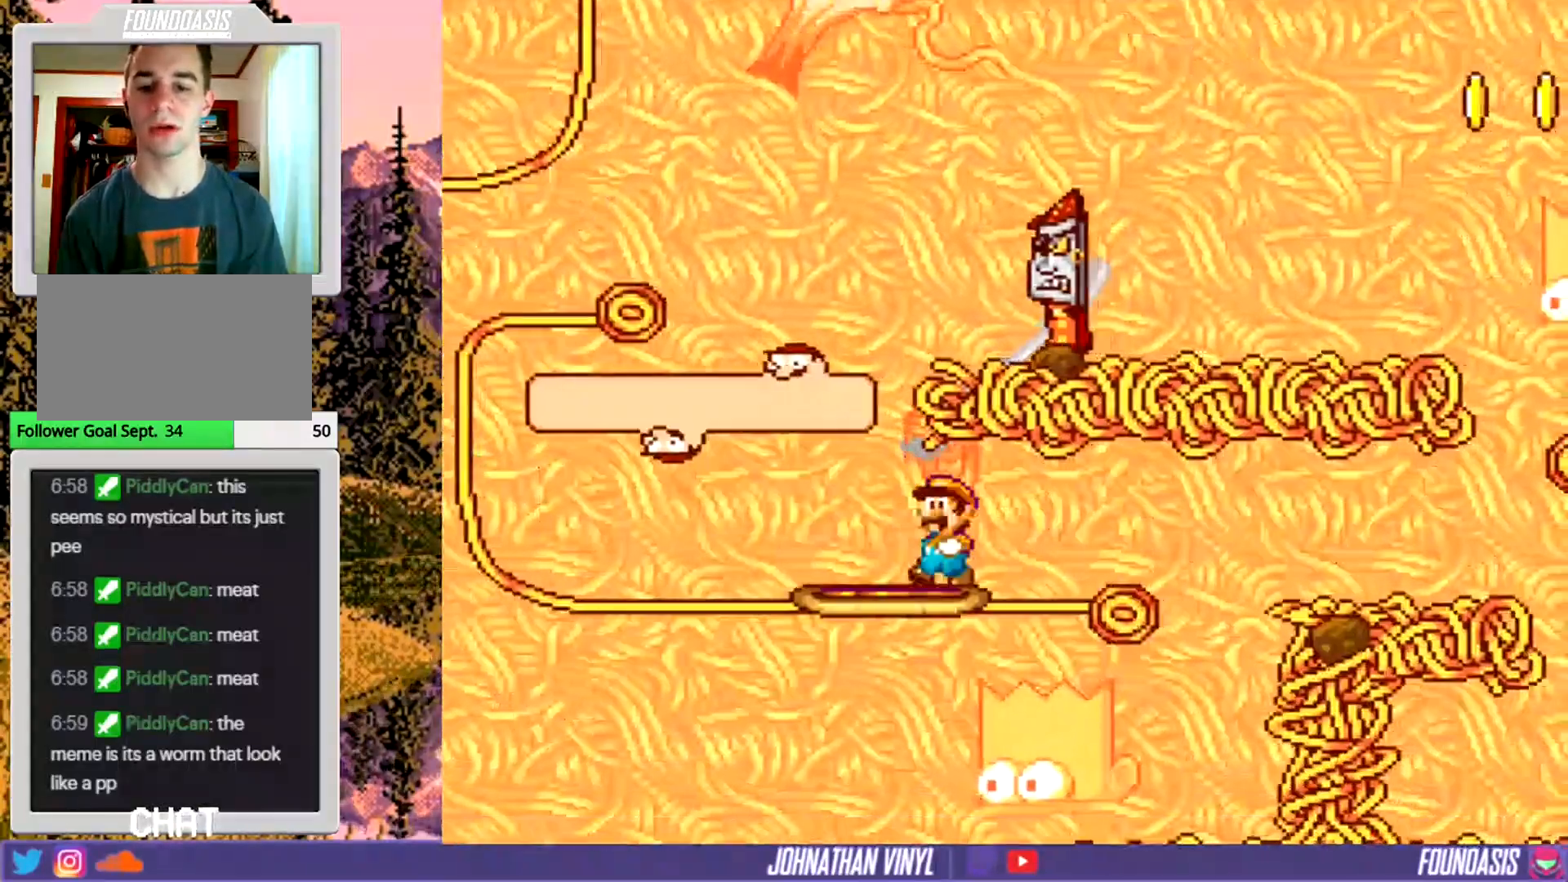
{"buttons": ["Y"], "events": [[367, "DPAD_LEFT", "down"], [467, "DPAD_LEFT", "up"]]}
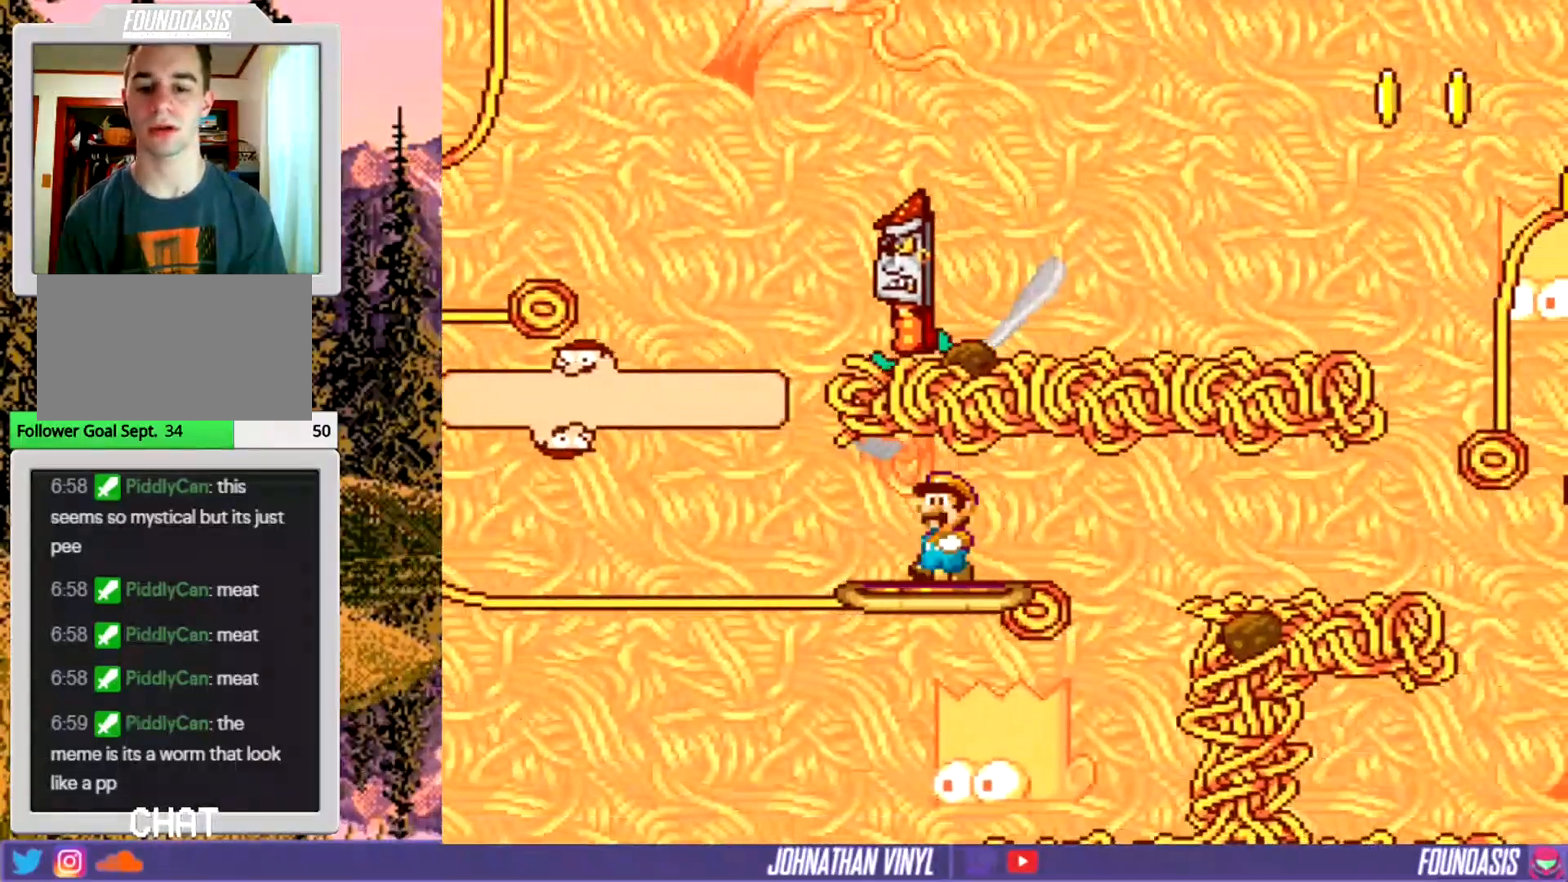
{"buttons": ["Y"], "events": []}
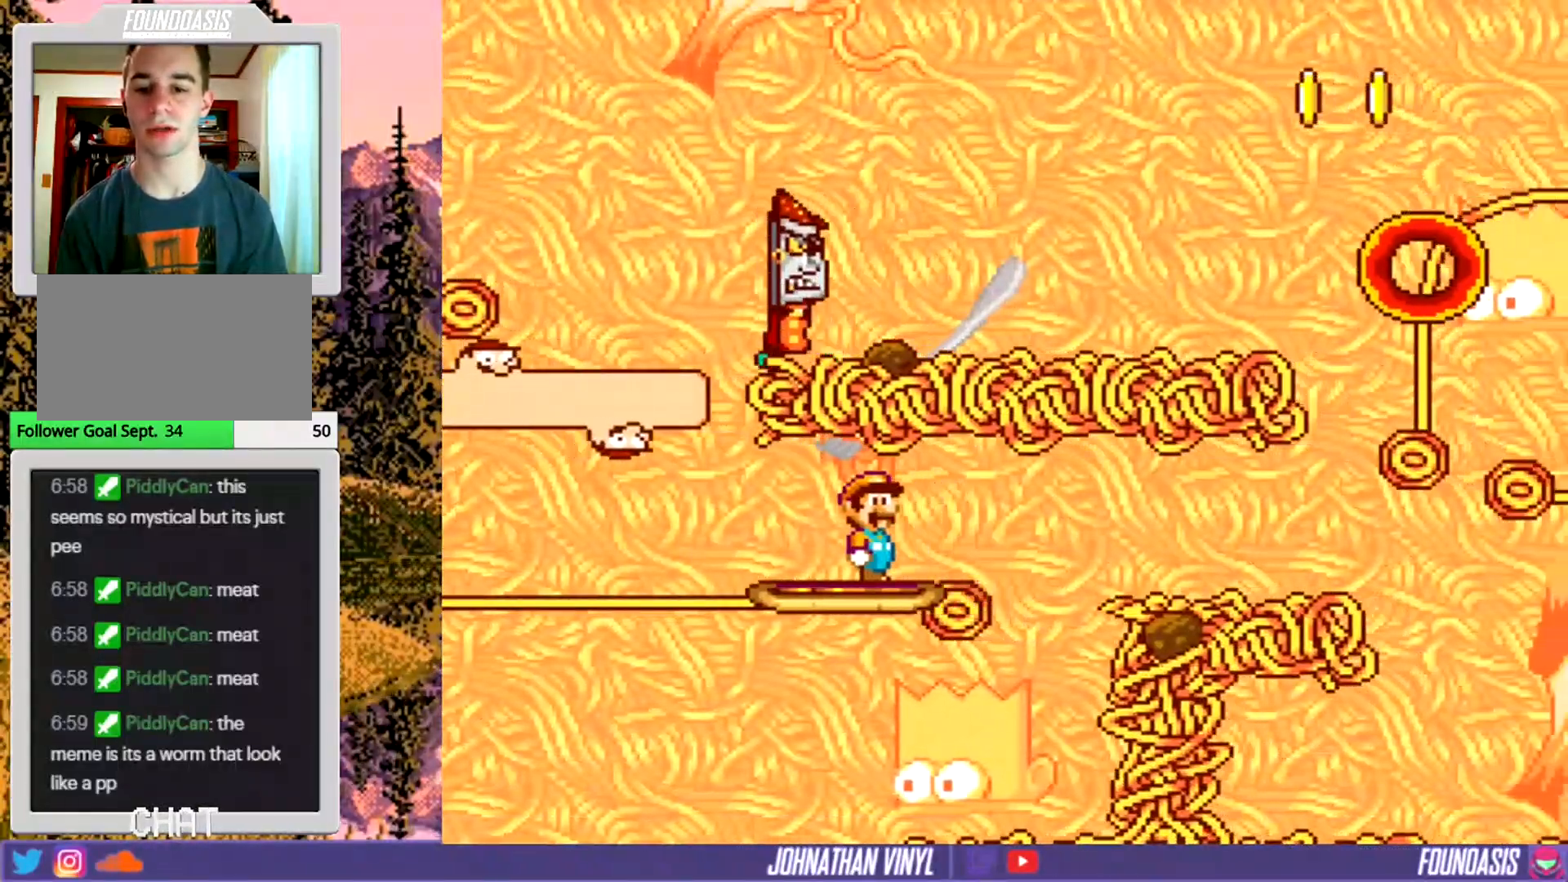
{"buttons": ["Y"], "events": []}
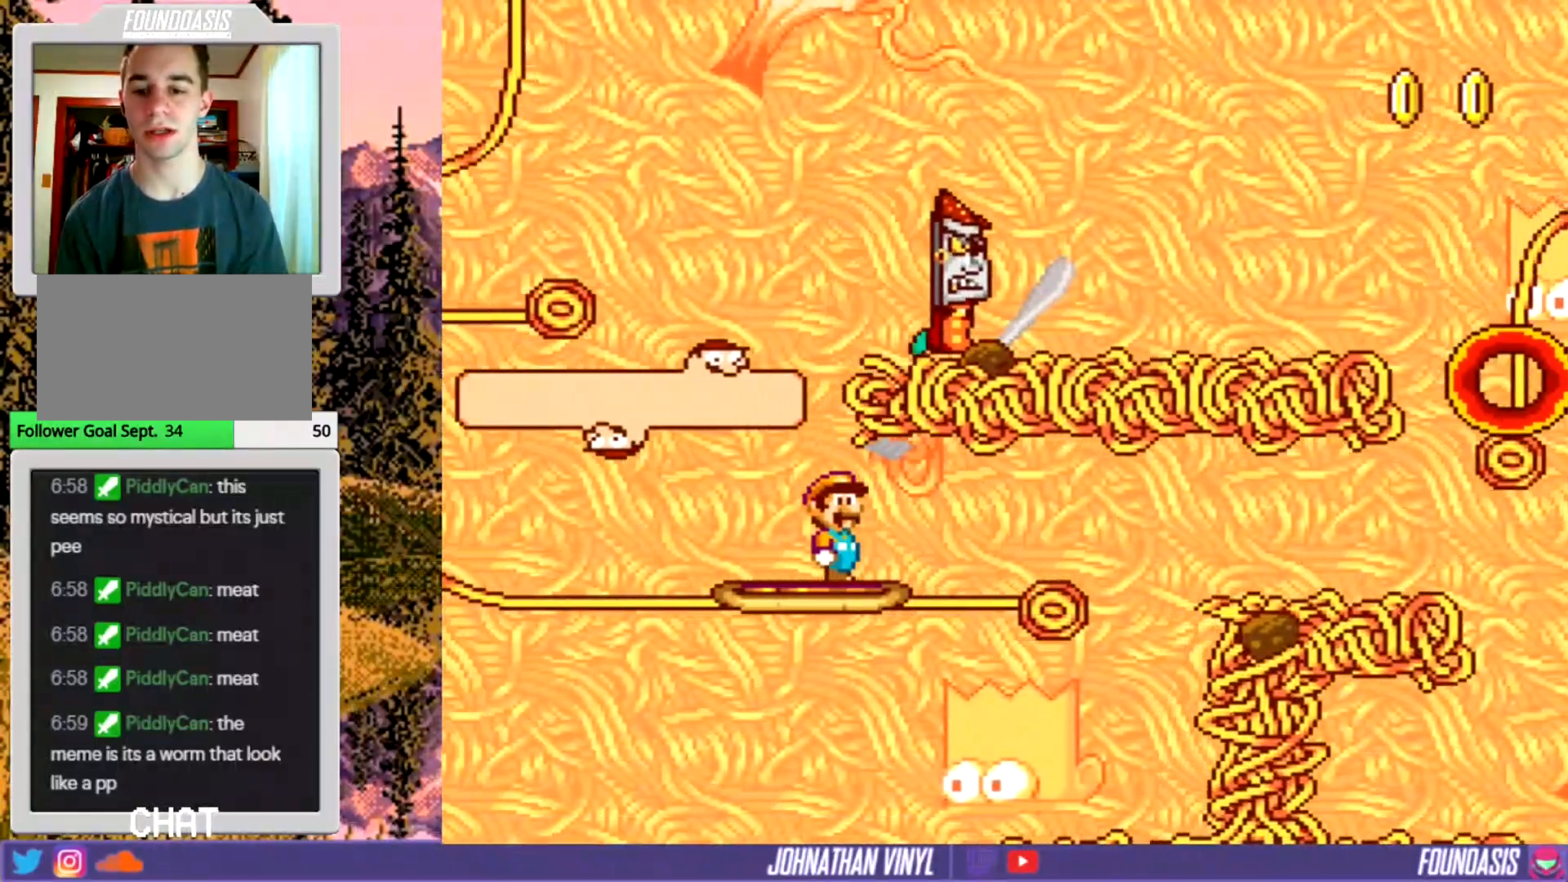
{"buttons": ["Y"], "events": [[200, "DPAD_LEFT", "down"], [400, "DPAD_LEFT", "up"]]}
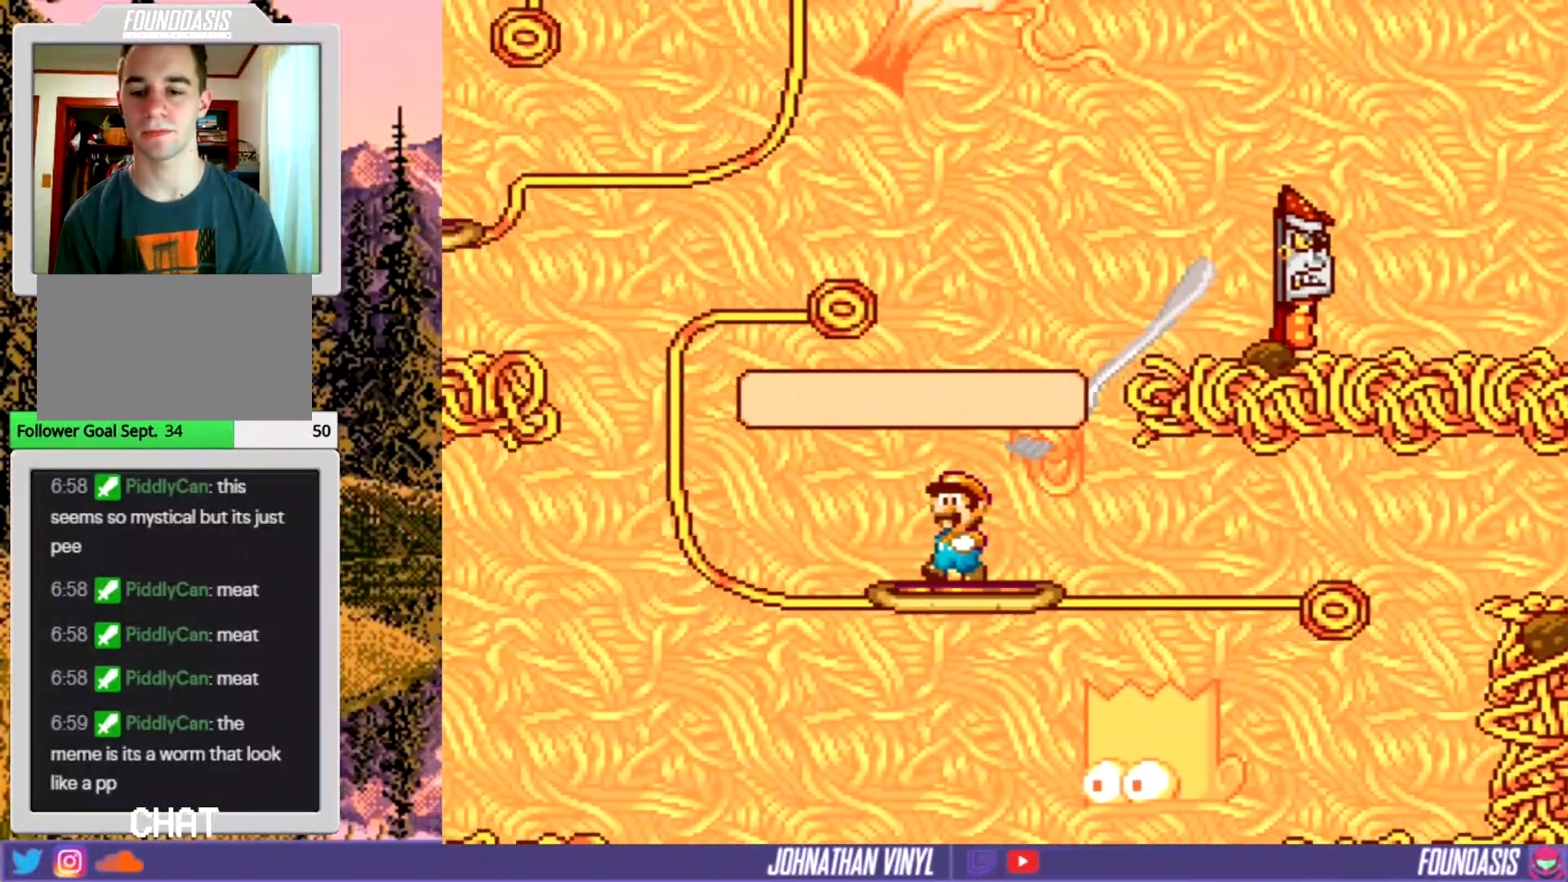
{"buttons": ["Y", "DPAD_DOWN"], "events": [[167, "DPAD_DOWN", "down"]]}
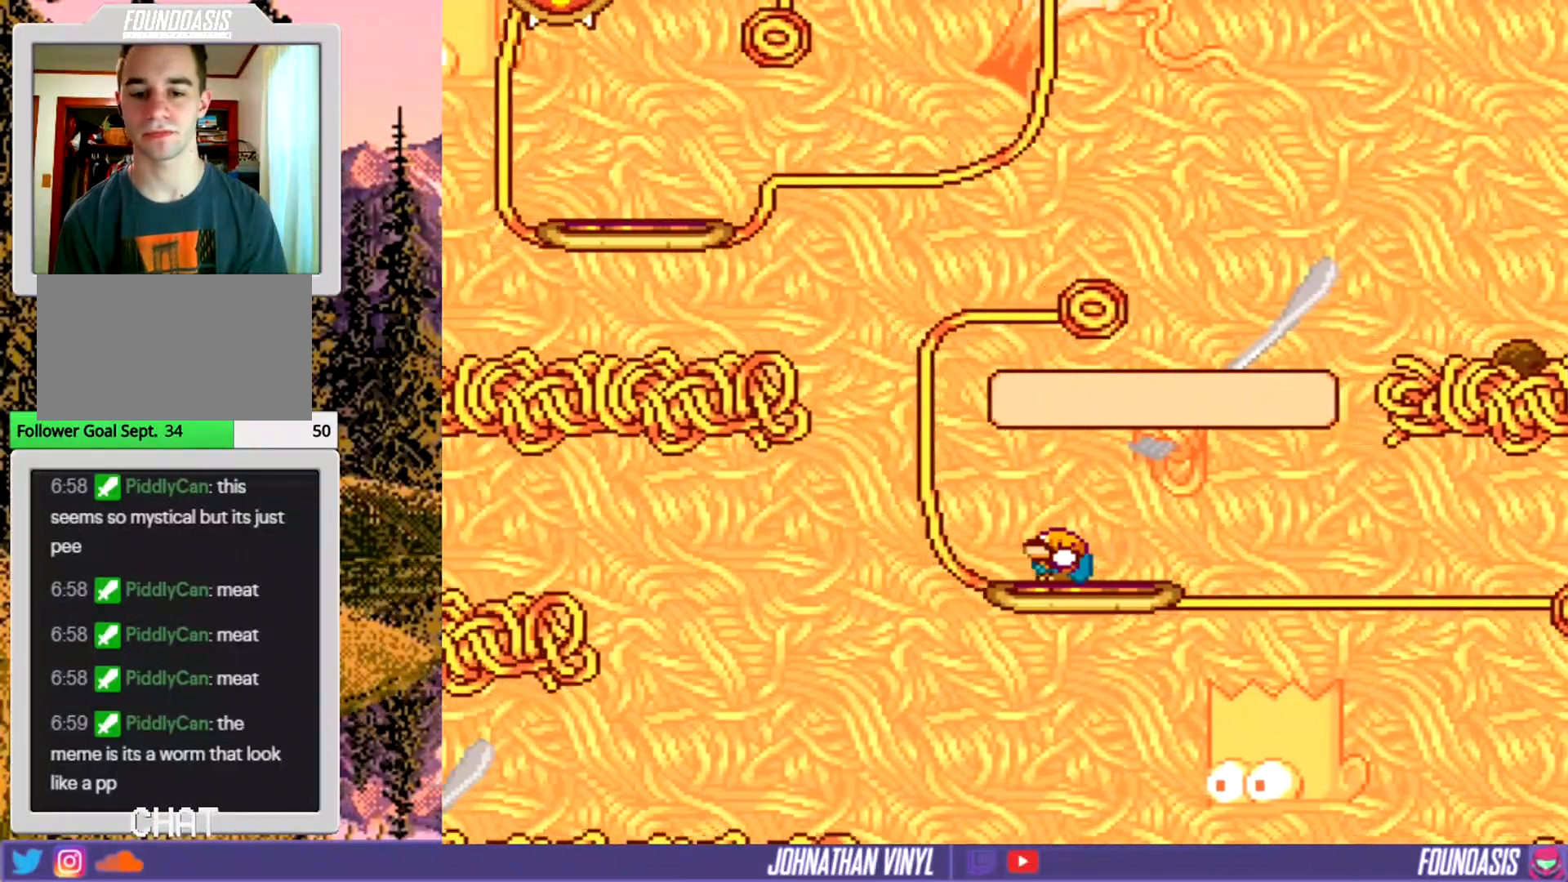
{"buttons": ["Y", "DPAD_DOWN"], "events": []}
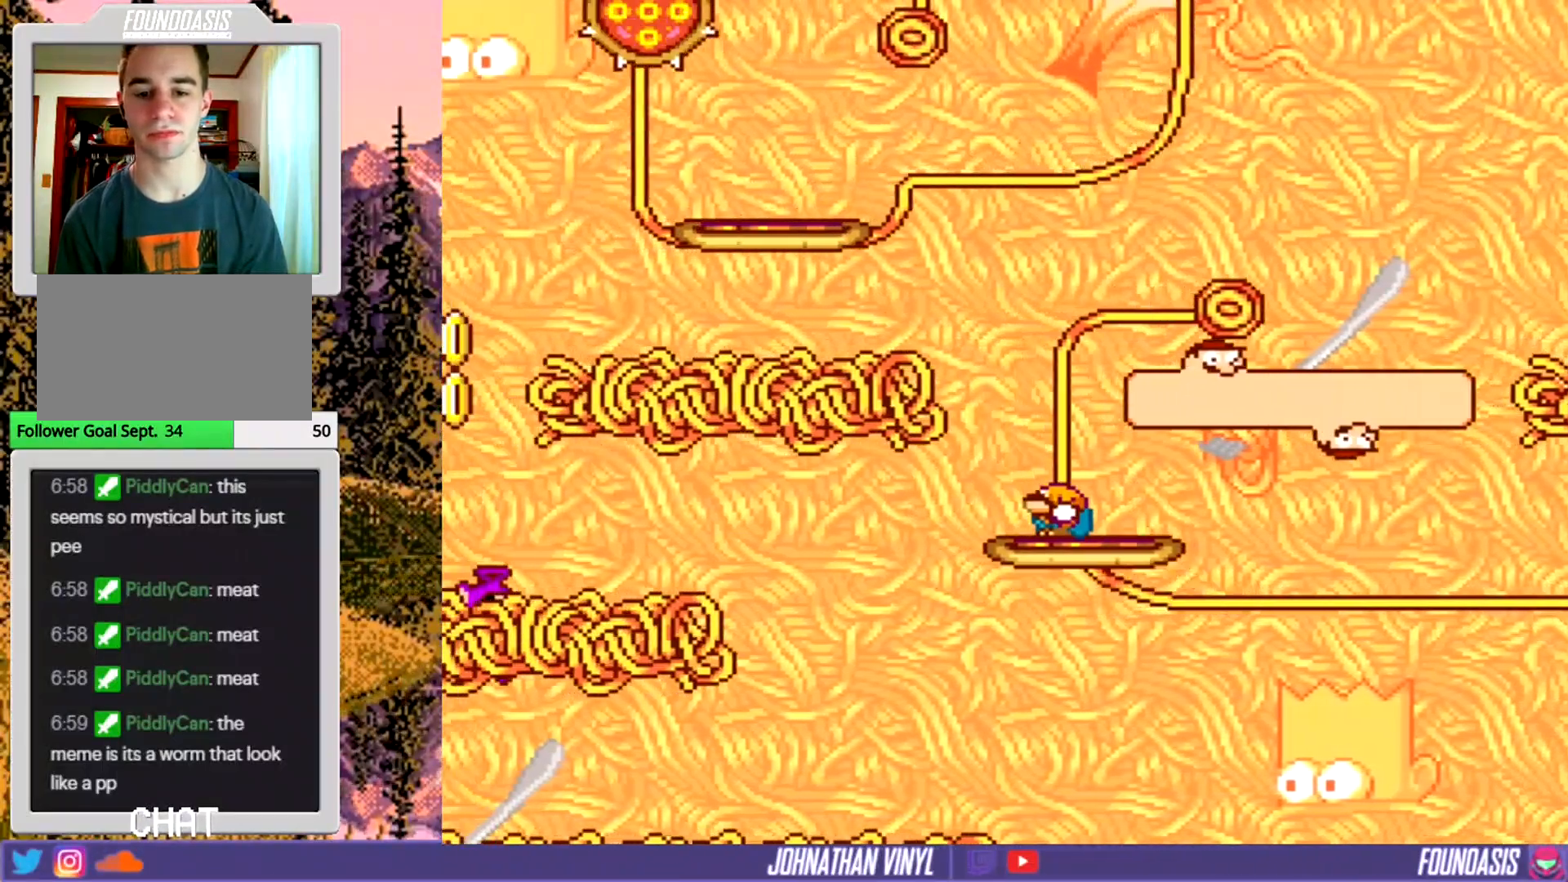
{"buttons": ["Y"], "events": [[400, "DPAD_DOWN", "up"]]}
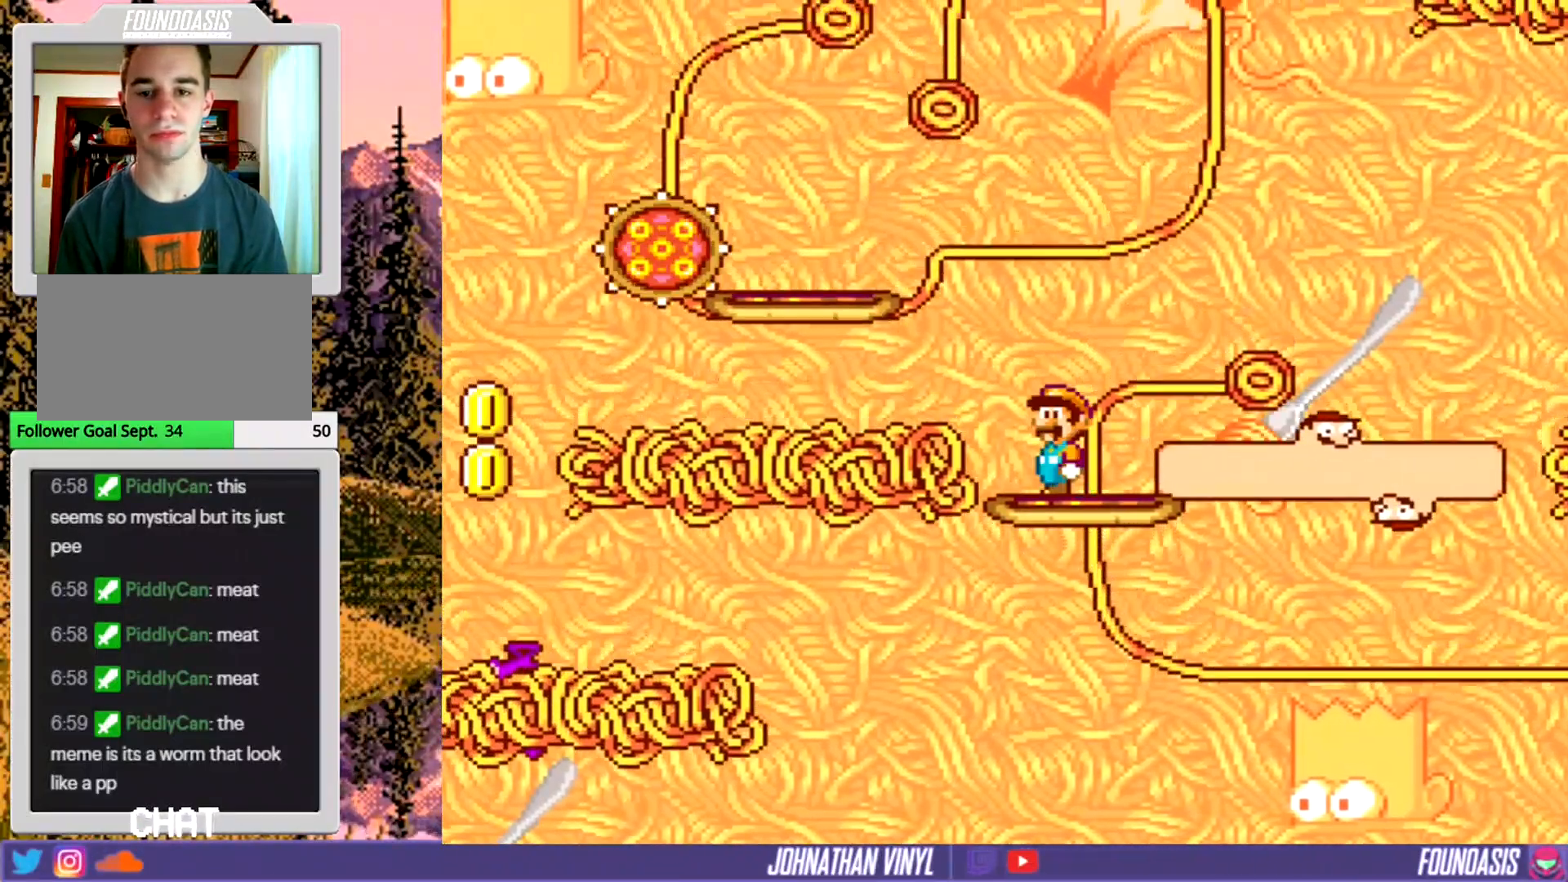
{"buttons": ["Y", "DPAD_LEFT"], "events": [[300, "DPAD_LEFT", "down"], [400, "DPAD_LEFT", "up"], [467, "DPAD_LEFT", "down"]]}